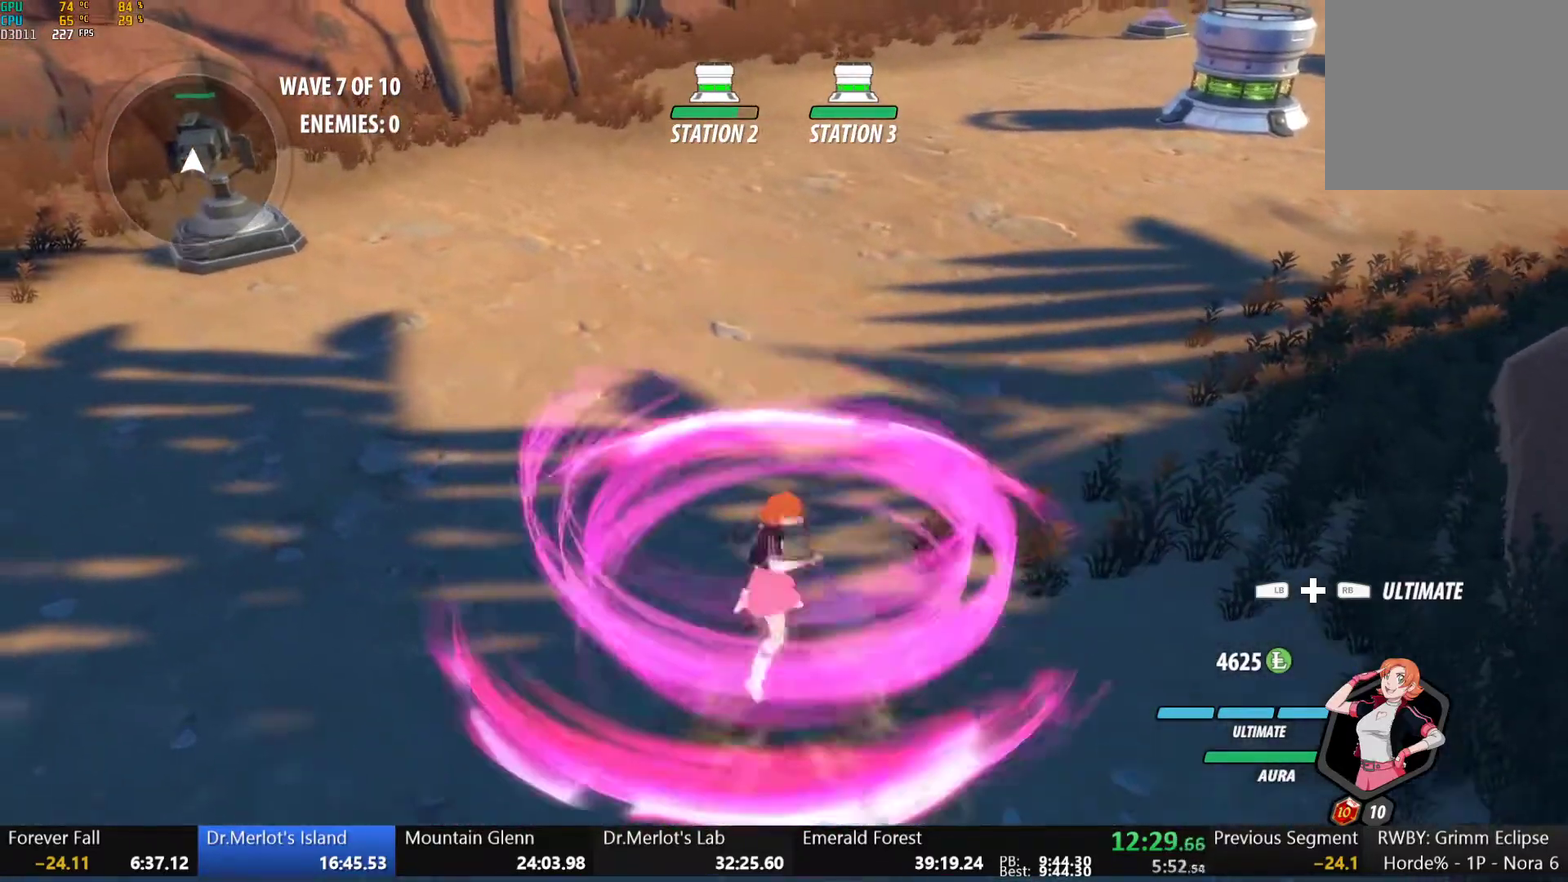
Gameplay with a controller (Xbox layout); each line is a JSON object with the inputs held at the frame after it. "events" lists button and stick changes between this image and that frame as [ms after this image, input, new state], when the widget could be followed in between.
{"buttons": ["A", "X"], "left_stick": "center", "right_stick": "center", "events": [[50, "A", "down"], [50, "left_stick", "up-right"], [67, "X", "down"], [133, "left_stick", "center"], [150, "X", "up"], [167, "A", "up"], [167, "B", "down"], [217, "B", "up"], [250, "A", "down"], [283, "X", "down"], [367, "A", "up"], [367, "X", "up"], [483, "A", "down"], [500, "X", "down"]]}
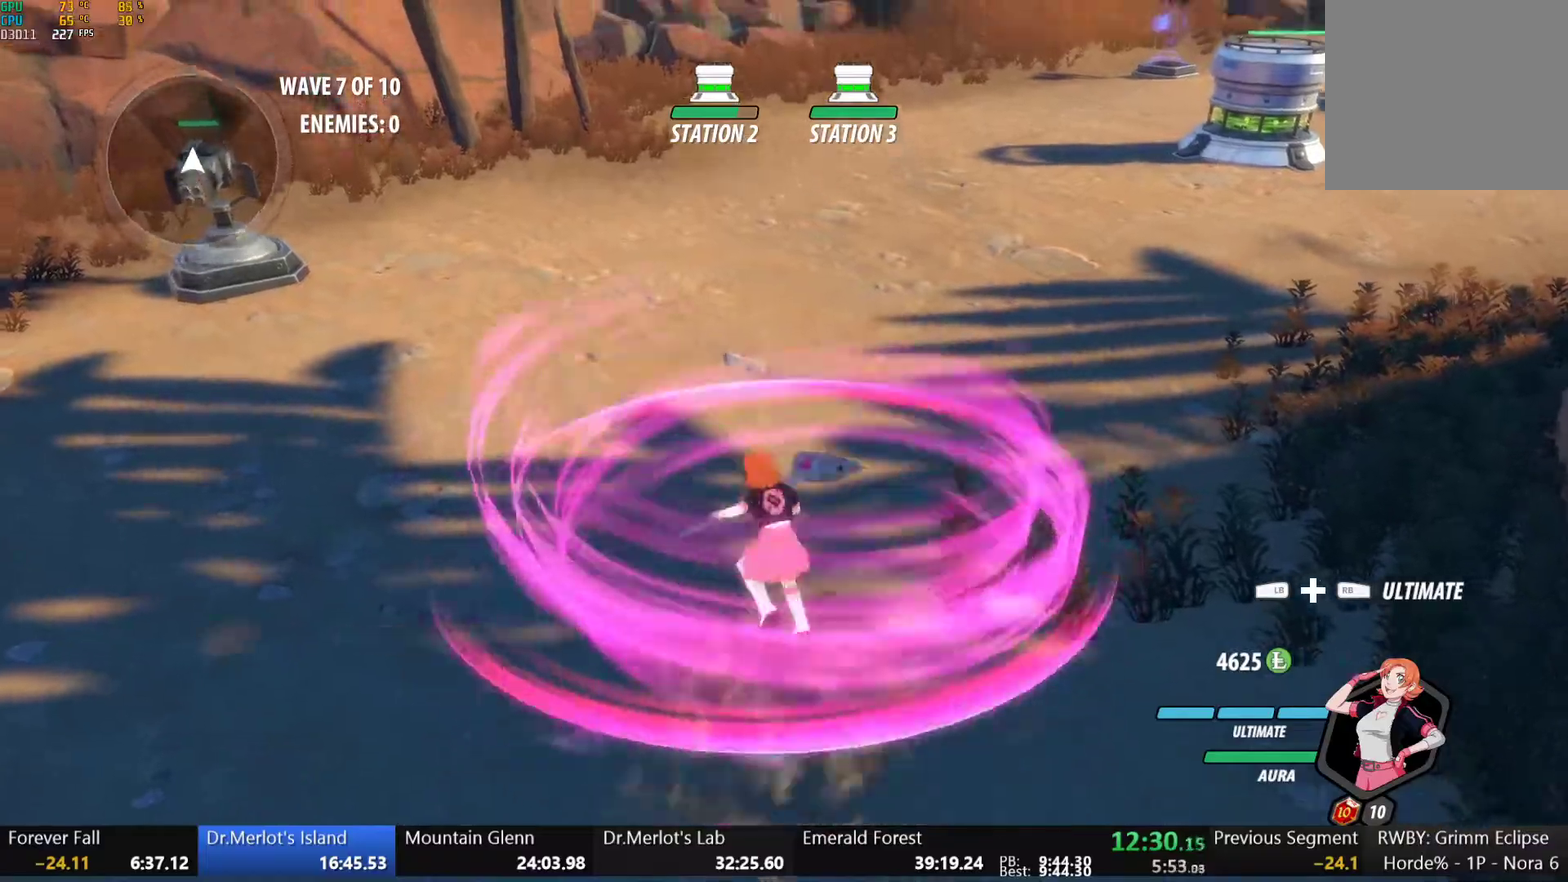
{"buttons": ["A", "X"], "left_stick": "center", "right_stick": "center", "events": [[100, "X", "up"], [117, "A", "up"], [200, "A", "down"], [217, "X", "down"], [300, "X", "up"], [317, "A", "up"], [317, "B", "down"], [383, "B", "up"], [400, "A", "down"], [433, "X", "down"]]}
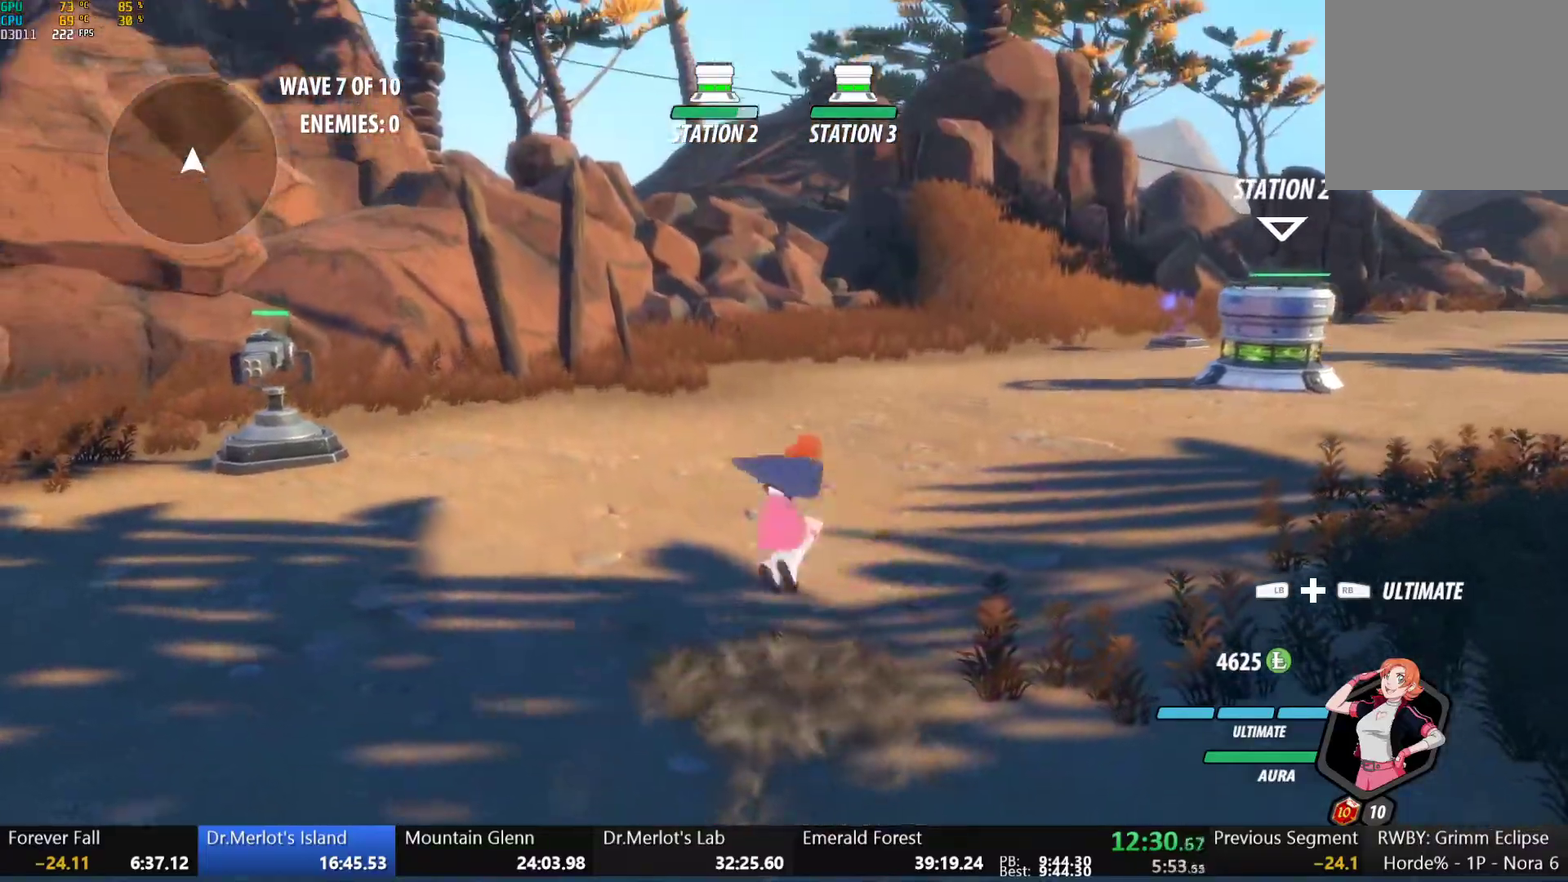
{"buttons": ["B"], "left_stick": "center", "right_stick": "center", "events": [[33, "X", "up"], [50, "A", "up"], [50, "B", "down"], [100, "B", "up"], [150, "A", "down"], [150, "X", "down"], [250, "X", "up"], [267, "A", "up"], [267, "B", "down"], [317, "B", "up"], [367, "A", "down"], [383, "X", "down"], [467, "X", "up"], [483, "A", "up"], [483, "B", "down"]]}
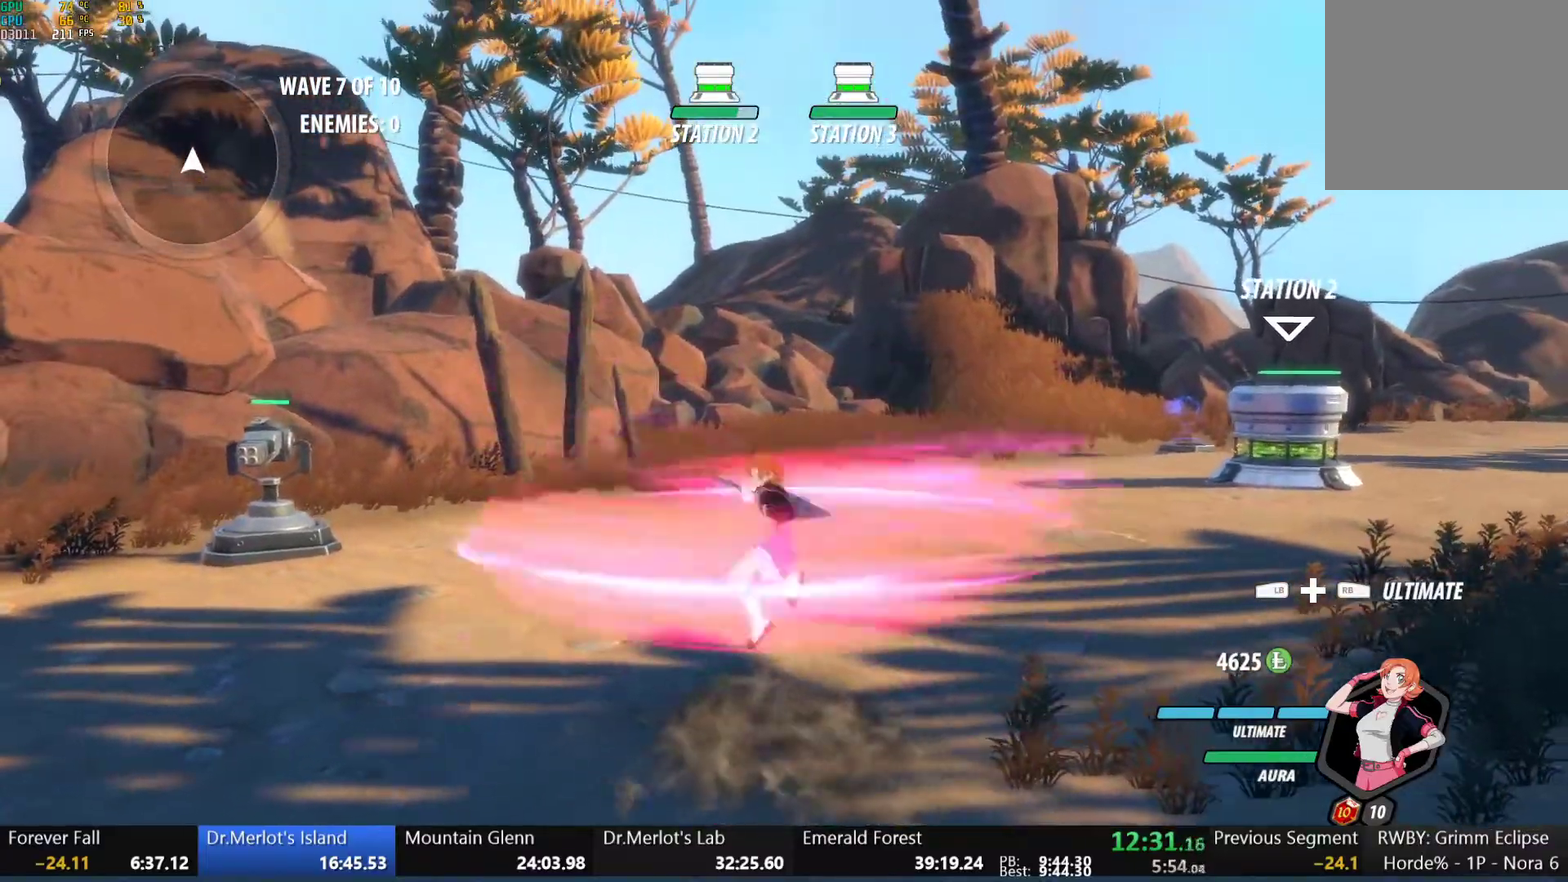
{"buttons": [], "left_stick": "down-right", "right_stick": "center", "events": [[33, "B", "up"], [83, "A", "down"], [100, "X", "down"], [200, "A", "up"], [200, "X", "up"], [217, "B", "down"], [267, "B", "up"], [317, "A", "down"], [317, "X", "down"], [317, "left_stick", "right"], [383, "left_stick", "down-right"], [417, "X", "up"], [433, "A", "up"]]}
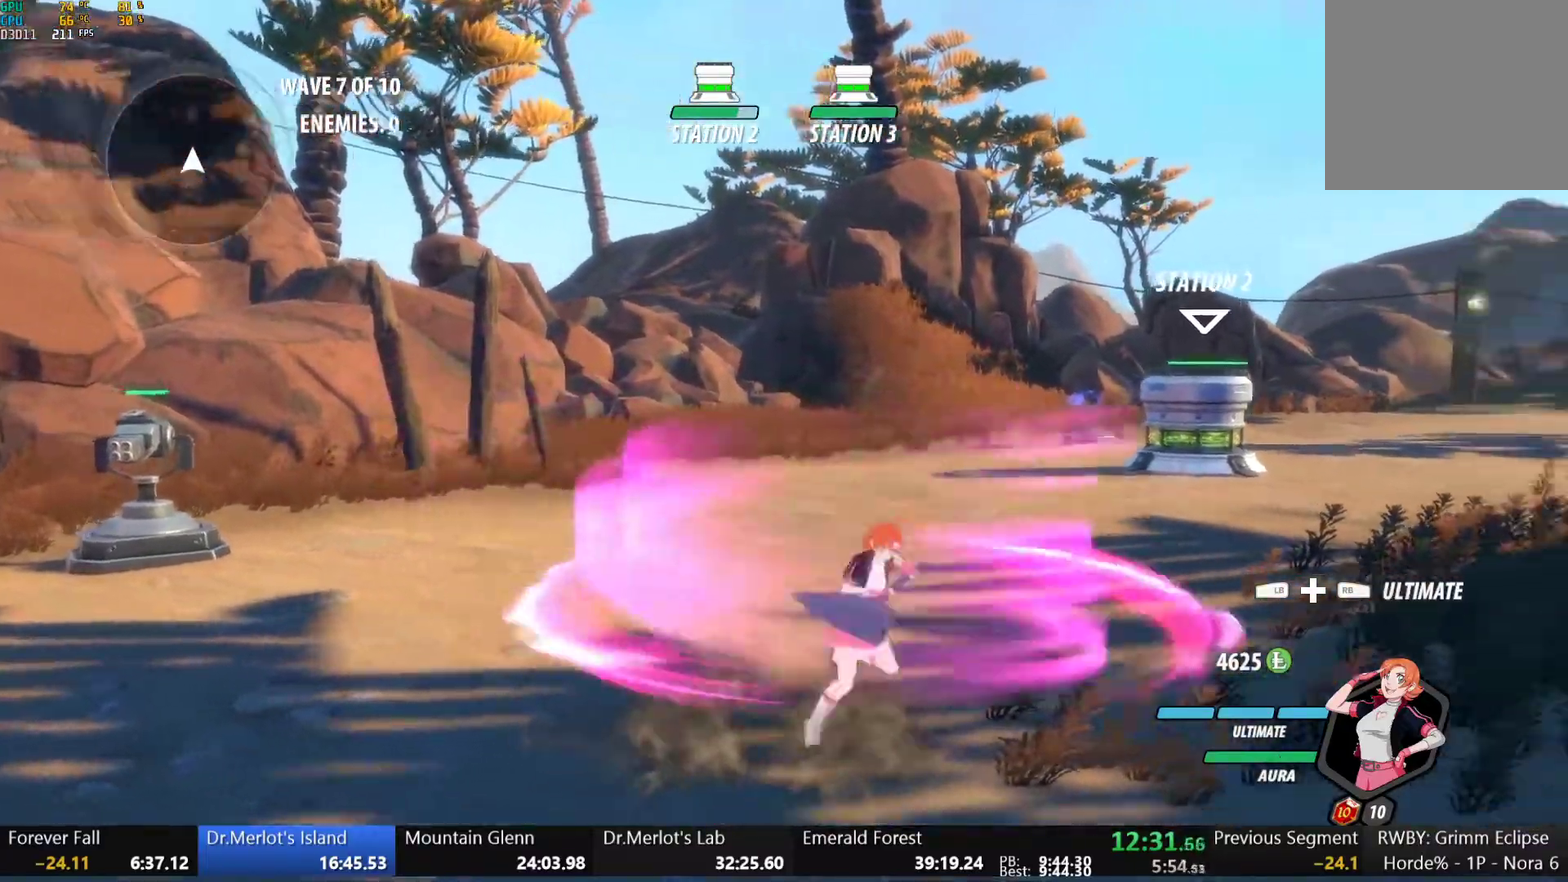
{"buttons": [], "left_stick": "center", "right_stick": "down-left", "events": [[17, "A", "down"], [17, "X", "down"], [133, "A", "up"], [133, "X", "up"], [150, "B", "down"], [200, "B", "up"], [300, "right_stick", "down-left"], [417, "left_stick", "down"], [483, "left_stick", "center"]]}
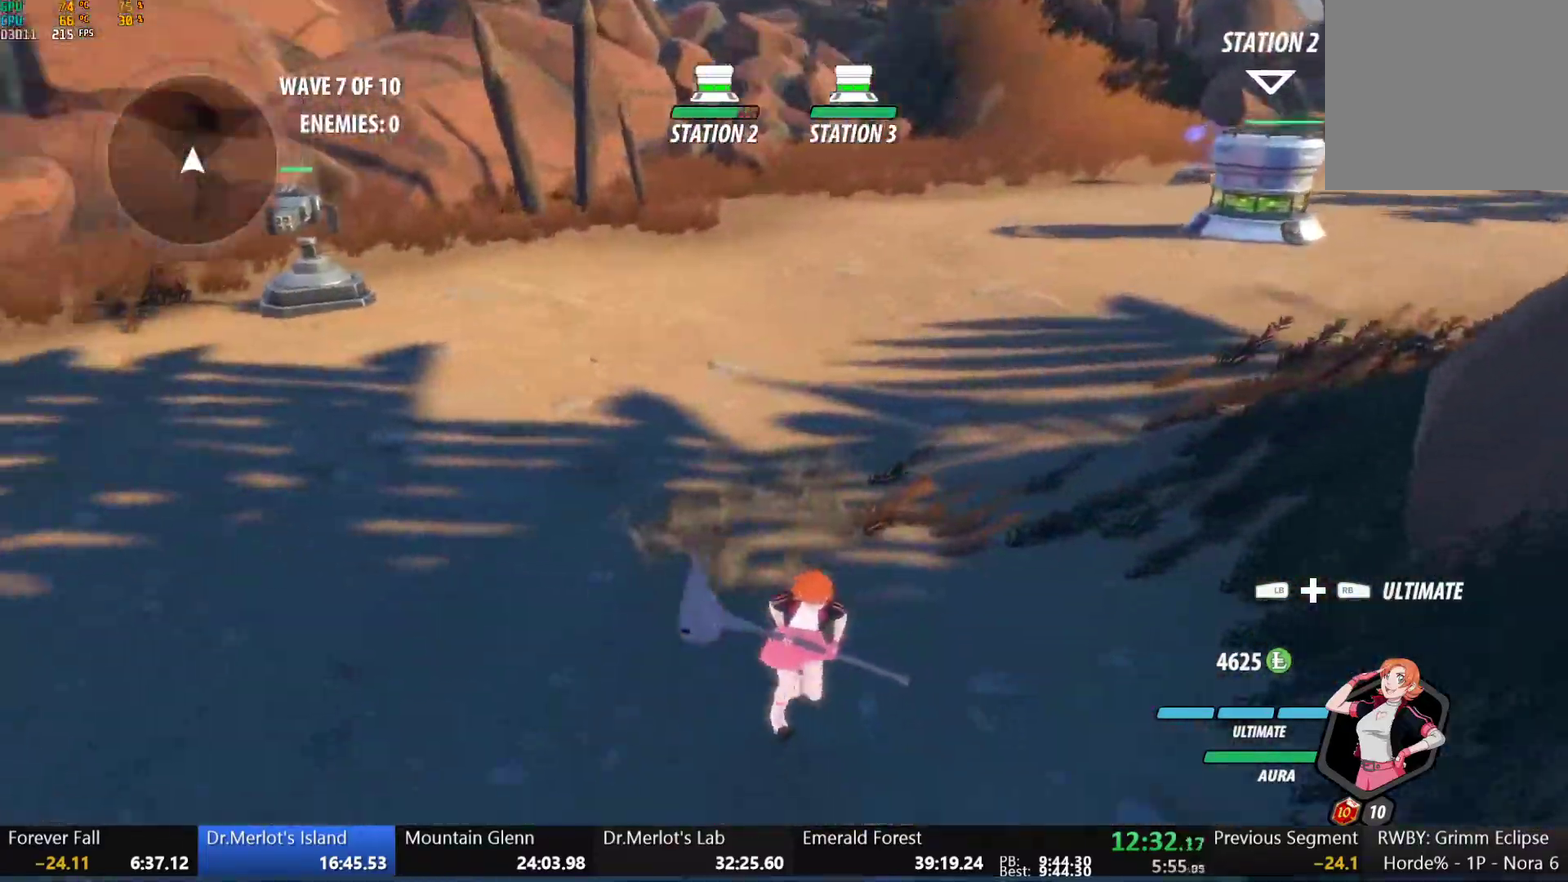
{"buttons": ["B"], "left_stick": "up", "right_stick": "center", "events": [[33, "right_stick", "center"], [150, "A", "down"], [167, "X", "down"], [167, "left_stick", "up-right"], [267, "X", "up"], [283, "A", "up"], [283, "B", "down"], [283, "left_stick", "up"], [367, "B", "up"], [383, "left_stick", "up-right"], [400, "A", "down"], [400, "X", "down"], [467, "left_stick", "up"], [500, "A", "up"], [500, "B", "down"], [500, "X", "up"]]}
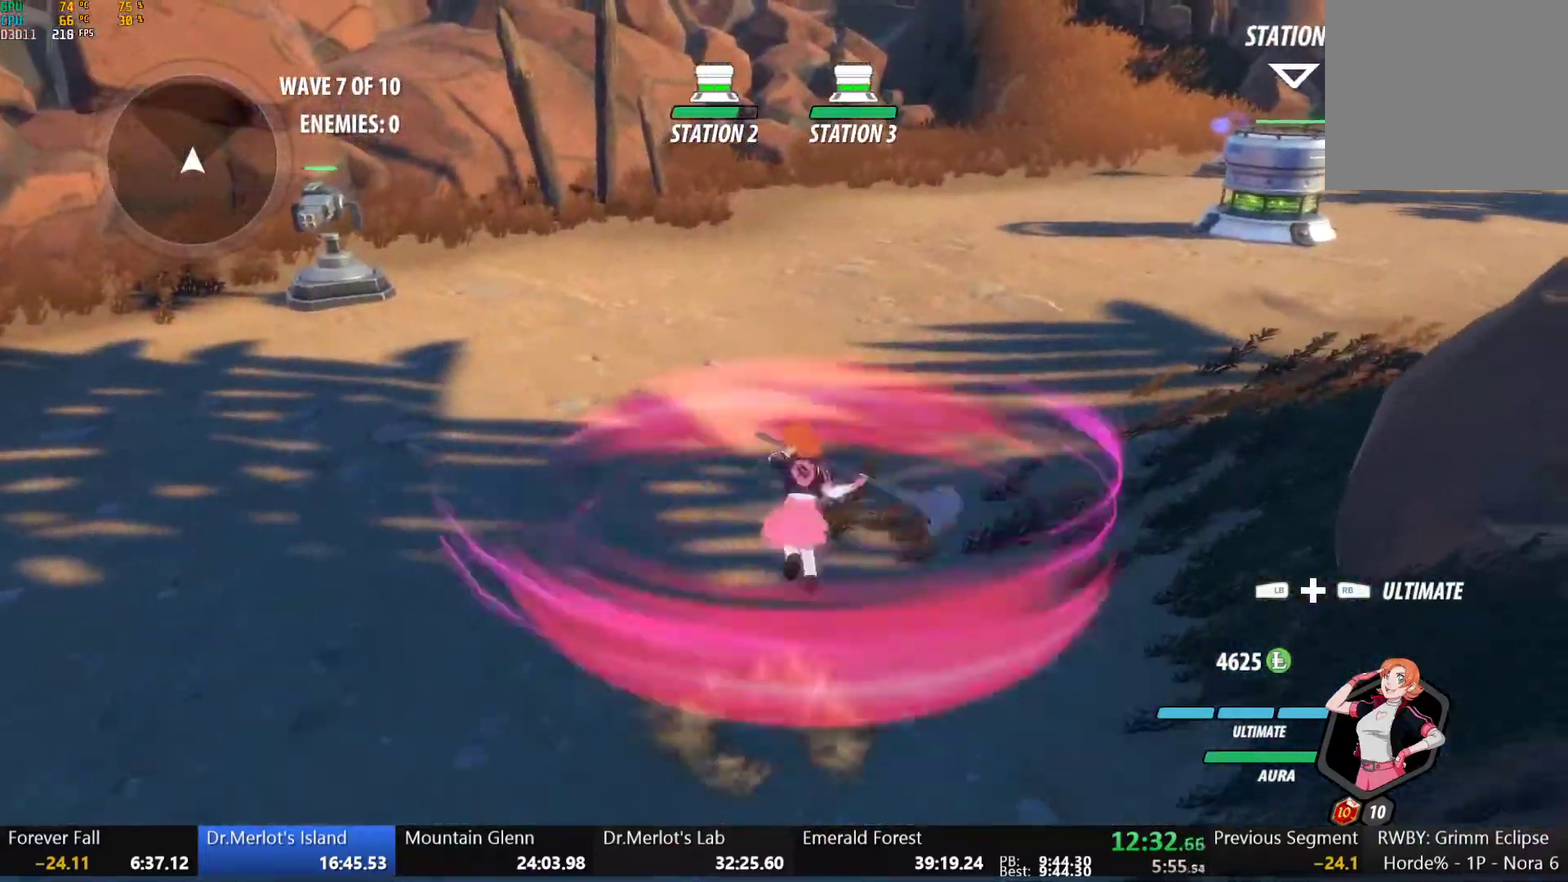
{"buttons": ["B"], "left_stick": "down-left", "right_stick": "center", "events": [[17, "left_stick", "center"], [67, "B", "up"], [83, "left_stick", "up-right"], [117, "A", "down"], [117, "X", "down"], [200, "left_stick", "center"], [217, "X", "up"], [233, "A", "up"], [333, "A", "down"], [350, "X", "down"], [433, "X", "up"], [467, "A", "up"], [467, "B", "down"], [500, "left_stick", "down-left"]]}
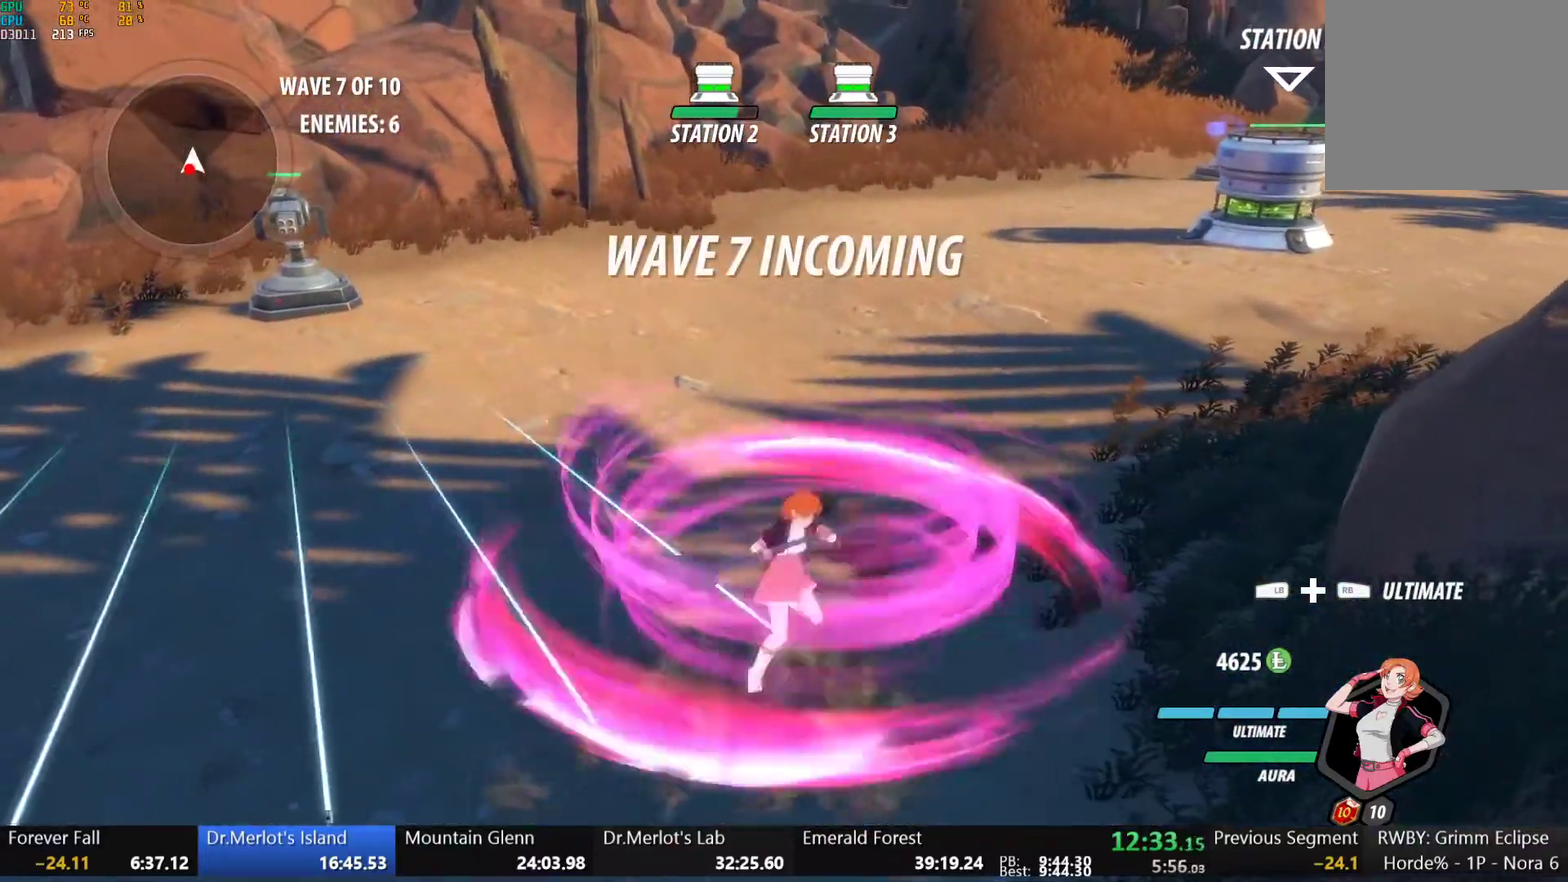
{"buttons": ["B"], "left_stick": "down", "right_stick": "center", "events": [[17, "B", "up"], [67, "A", "down"], [83, "X", "down"], [183, "X", "up"], [200, "A", "up"], [200, "B", "down"], [267, "B", "up"], [333, "A", "down"], [333, "X", "down"], [333, "left_stick", "down"], [433, "X", "up"], [450, "A", "up"], [450, "B", "down"]]}
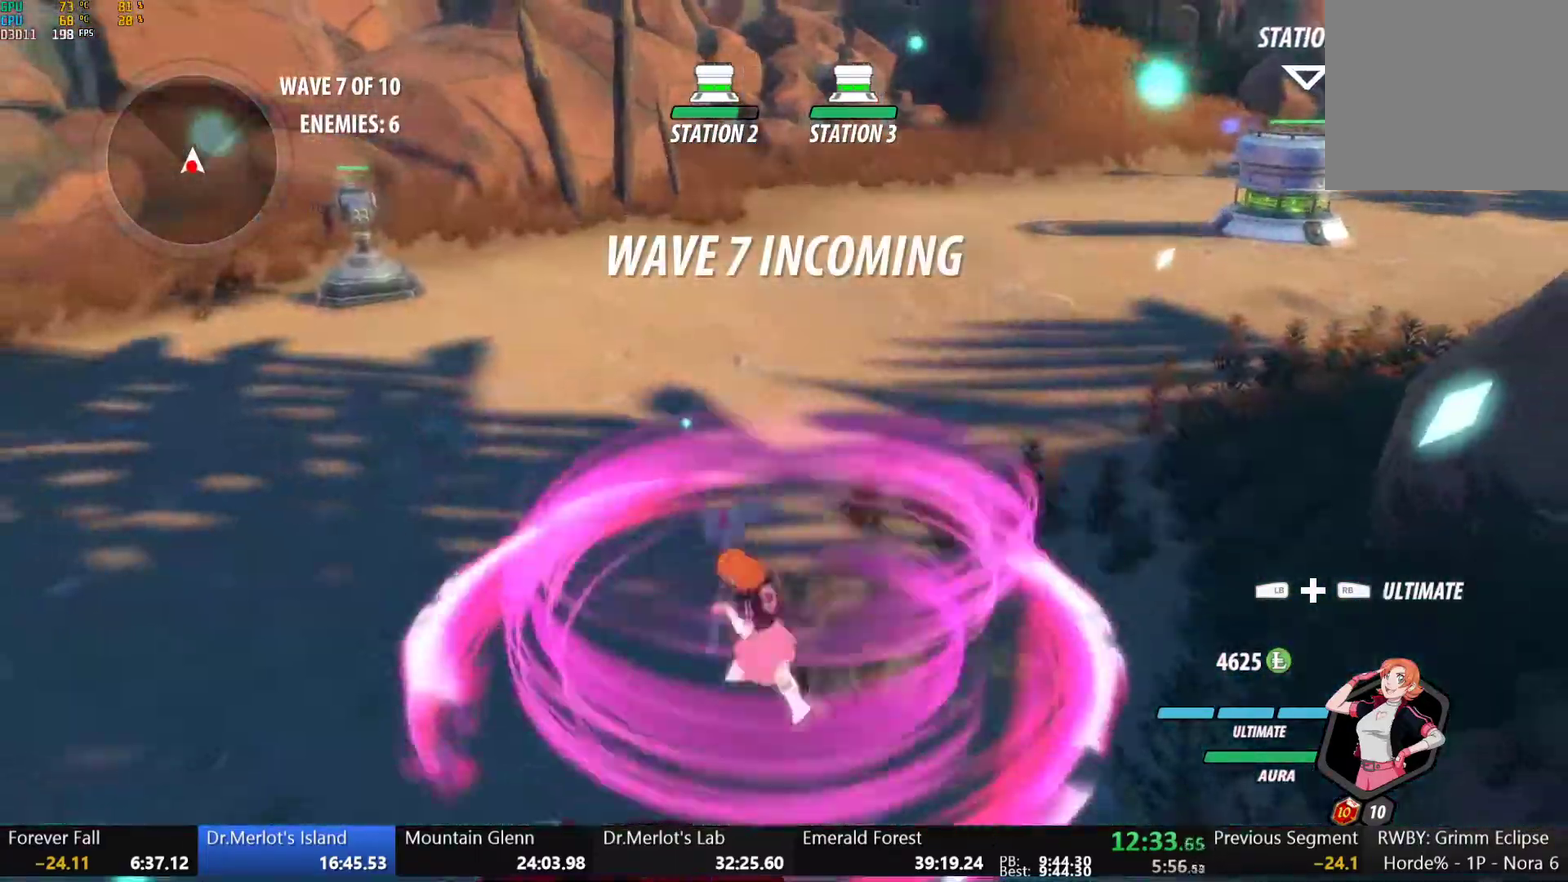
{"buttons": [], "left_stick": "down", "right_stick": "center", "events": [[17, "B", "up"], [67, "A", "down"], [67, "X", "down"], [167, "A", "up"], [167, "X", "up"], [200, "B", "down"], [250, "B", "up"], [300, "A", "down"], [317, "X", "down"], [417, "A", "up"], [417, "X", "up"]]}
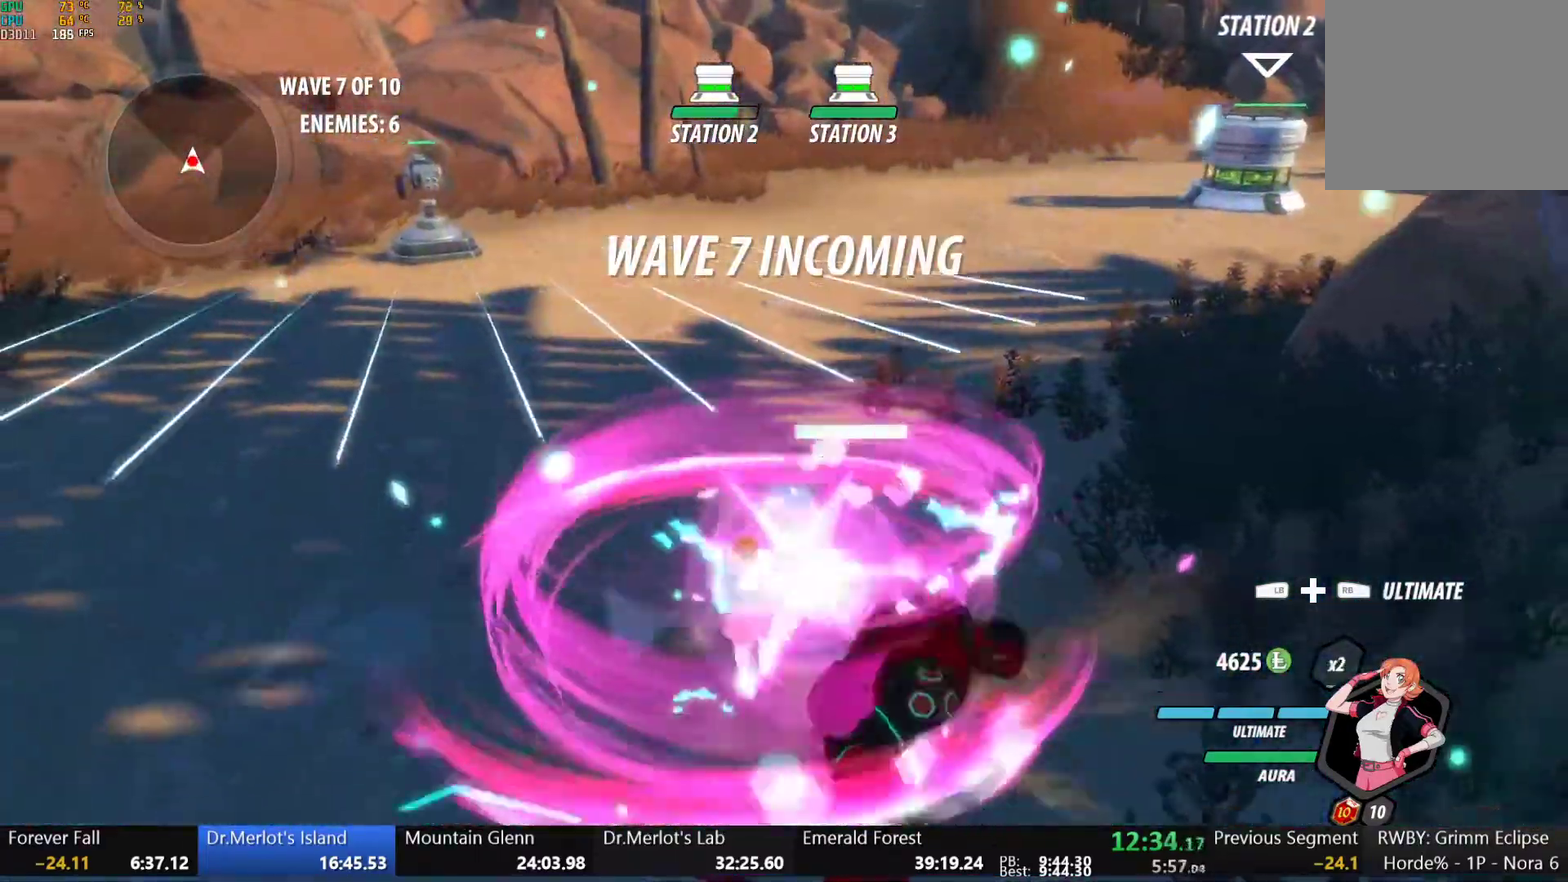
{"buttons": ["Y"], "left_stick": "center", "right_stick": "center", "events": [[33, "A", "down"], [33, "X", "down"], [150, "A", "up"], [150, "X", "up"], [167, "B", "down"], [217, "B", "up"], [250, "A", "down"], [283, "X", "down"], [283, "left_stick", "center"], [383, "A", "up"], [417, "X", "up"], [433, "Y", "down"]]}
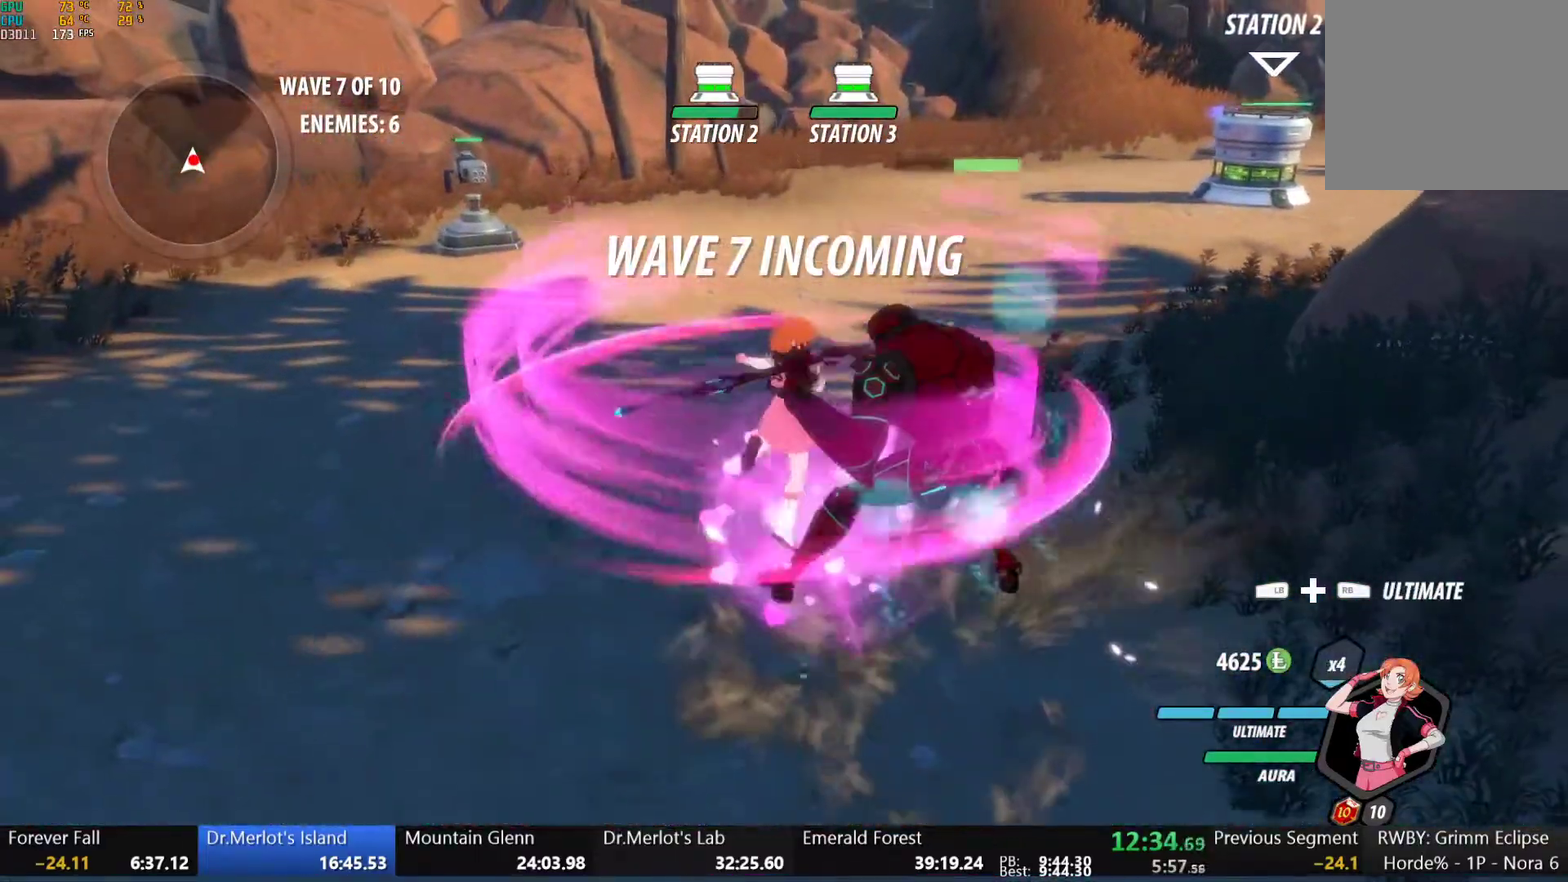
{"buttons": [], "left_stick": "center", "right_stick": "center", "events": [[67, "Y", "up"], [150, "right_stick", "down-left"], [217, "right_stick", "left"], [450, "right_stick", "center"]]}
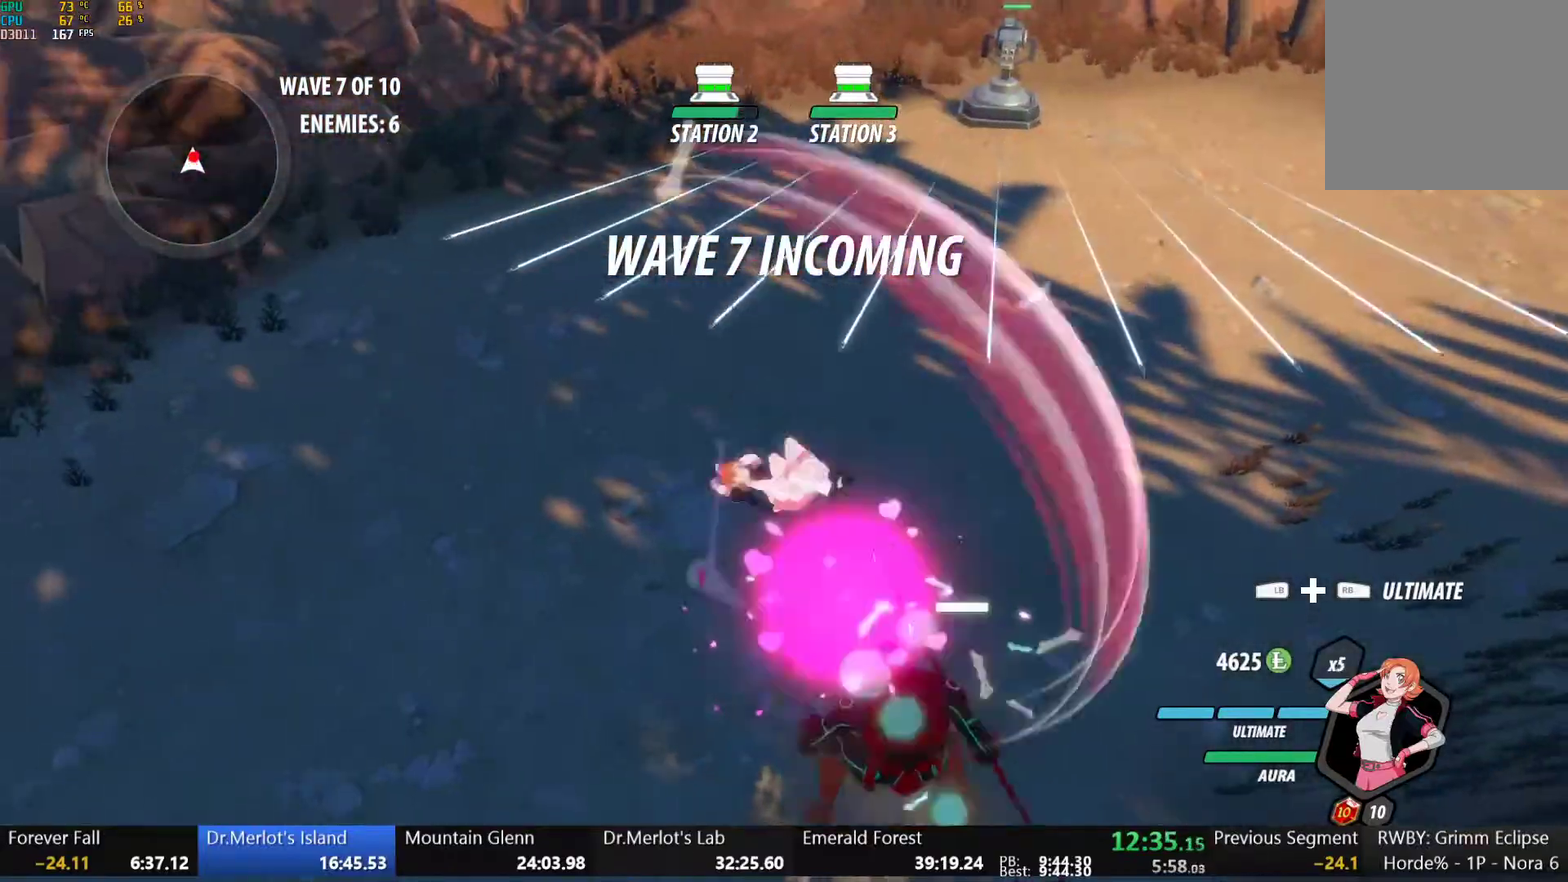
{"buttons": ["Y", "L1"], "left_stick": "down-right", "right_stick": "center", "events": [[317, "B", "down"], [383, "left_stick", "down-right"], [400, "B", "up"], [433, "A", "down"], [467, "L1", "down"], [500, "A", "up"], [500, "Y", "down"]]}
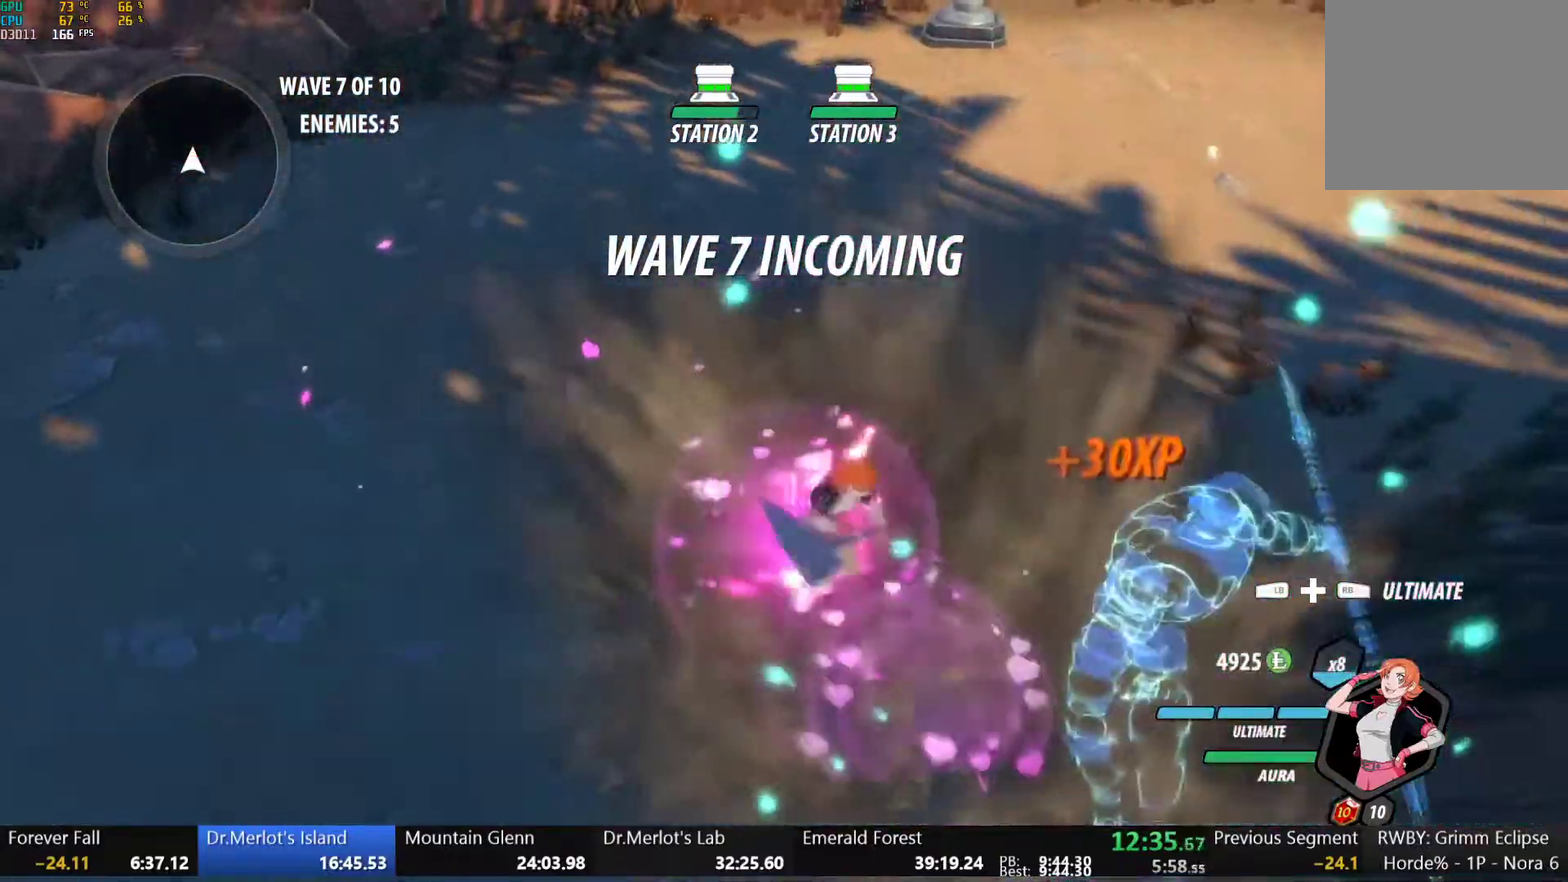
{"buttons": ["A", "L1"], "left_stick": "left", "right_stick": "center", "events": [[67, "L1", "up"], [100, "Y", "up"], [100, "left_stick", "center"], [200, "left_stick", "up-left"], [217, "B", "down"], [267, "left_stick", "left"], [350, "B", "up"], [483, "A", "down"], [500, "L1", "down"]]}
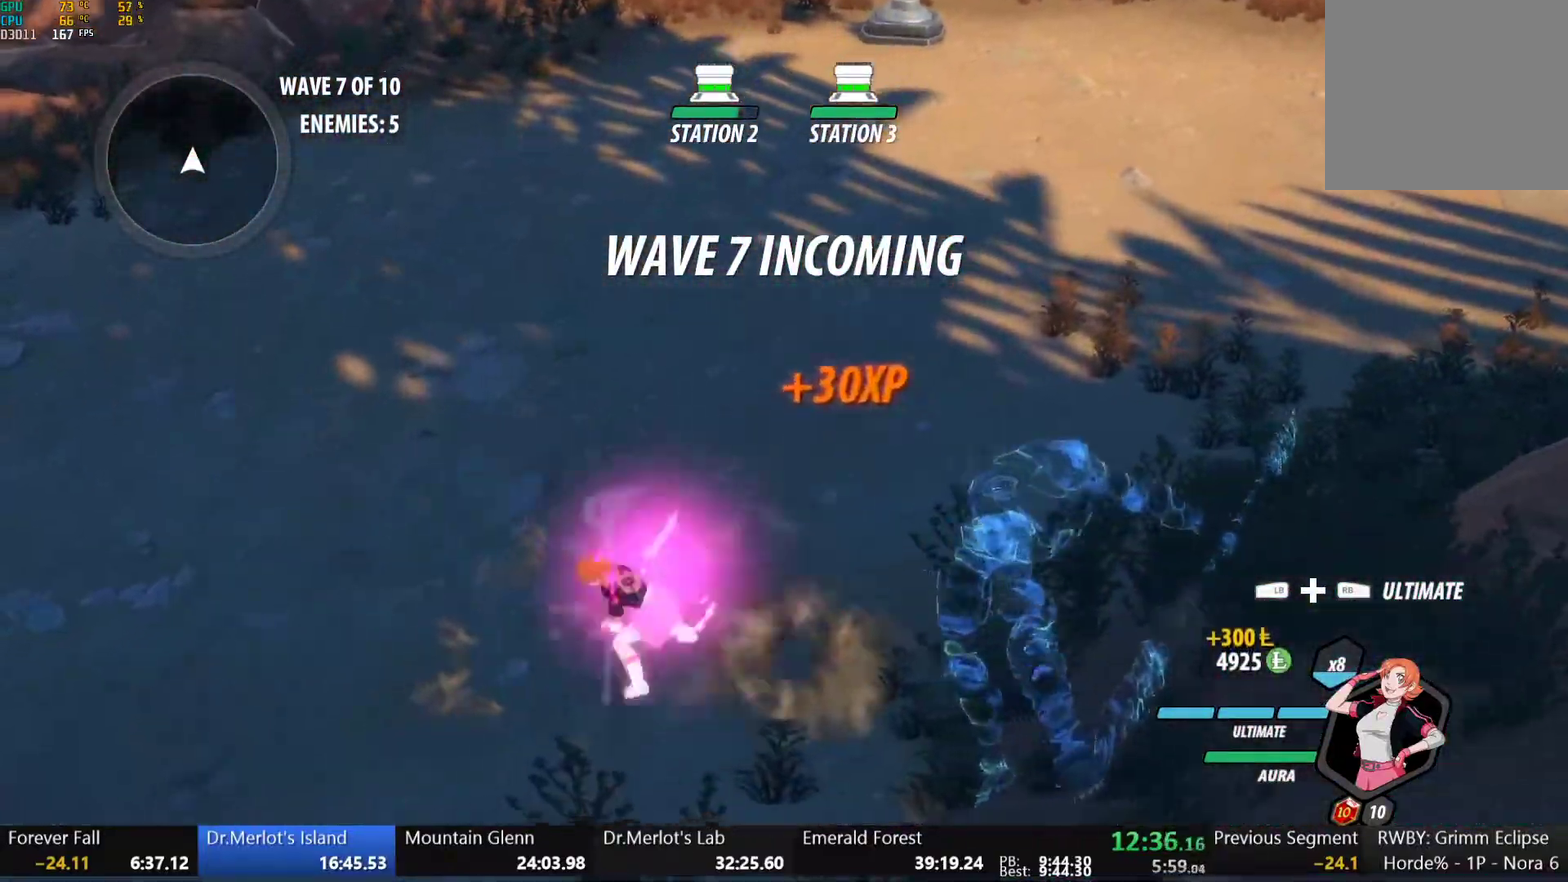
{"buttons": ["B", "L1"], "left_stick": "left", "right_stick": "center", "events": [[50, "A", "up"], [50, "Y", "down"], [67, "B", "down"], [100, "Y", "up"], [117, "L1", "up"], [167, "B", "up"], [250, "L1", "down"], [267, "Y", "down"], [283, "B", "down"], [317, "Y", "up"], [350, "L1", "up"], [383, "B", "up"], [400, "A", "down"], [417, "L1", "down"], [450, "A", "up"], [450, "Y", "down"], [467, "B", "down"], [500, "Y", "up"]]}
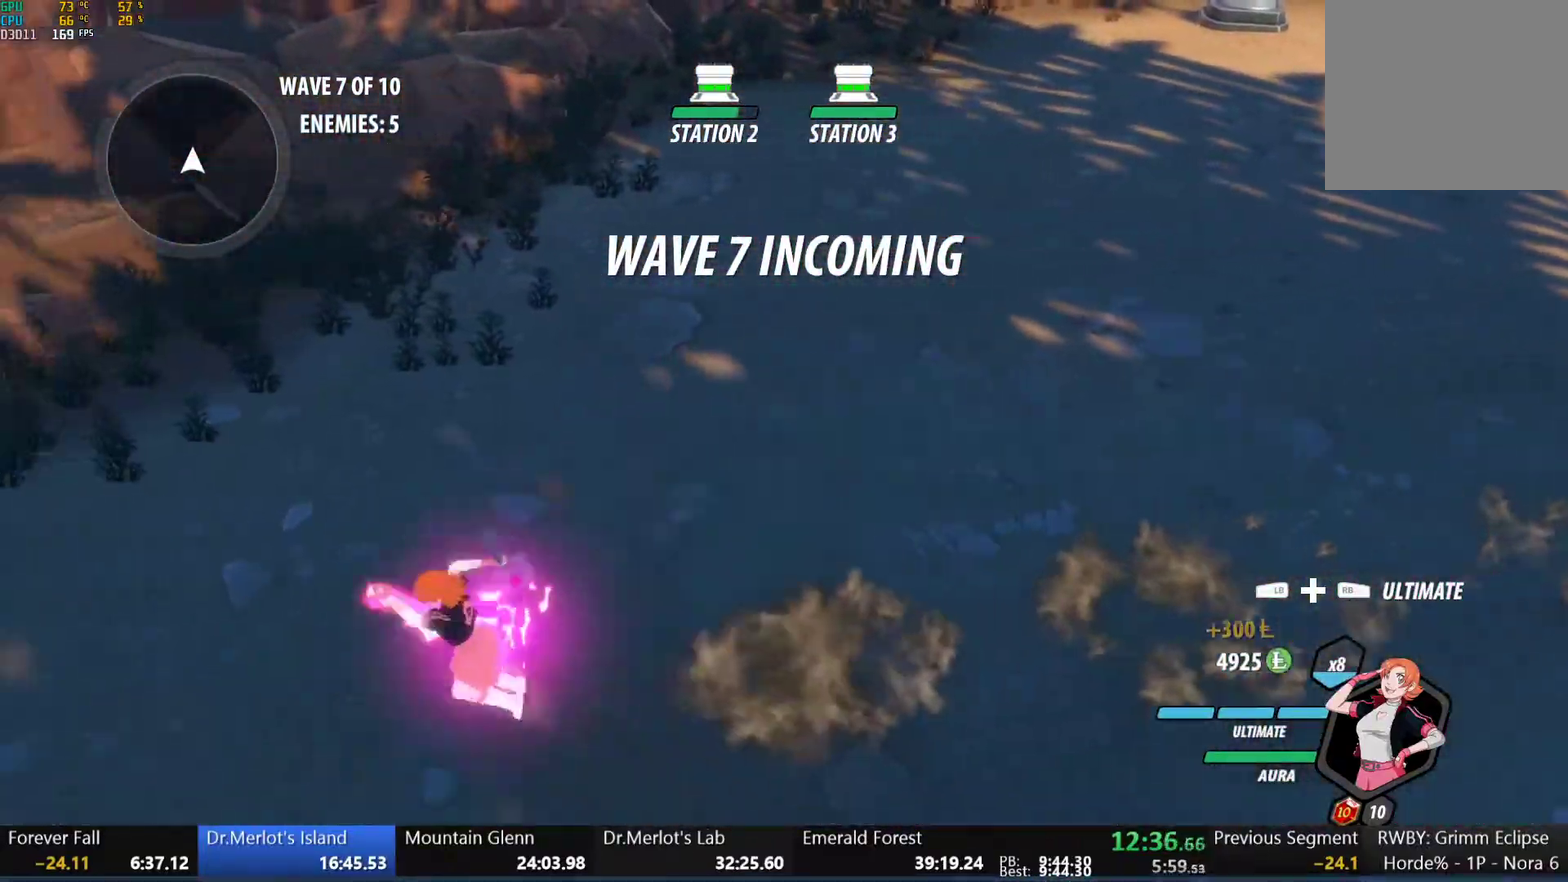
{"buttons": ["Y", "L1"], "left_stick": "left", "right_stick": "center", "events": [[33, "L1", "up"], [67, "B", "up"], [83, "A", "down"], [100, "L1", "down"], [133, "A", "up"], [133, "Y", "down"], [150, "B", "down"], [200, "Y", "up"], [217, "L1", "up"], [250, "B", "up"], [283, "L1", "down"], [317, "B", "down"], [317, "Y", "down"], [383, "Y", "up"], [400, "L1", "up"], [433, "B", "up"], [450, "A", "down"], [483, "L1", "down"], [500, "A", "up"], [500, "Y", "down"]]}
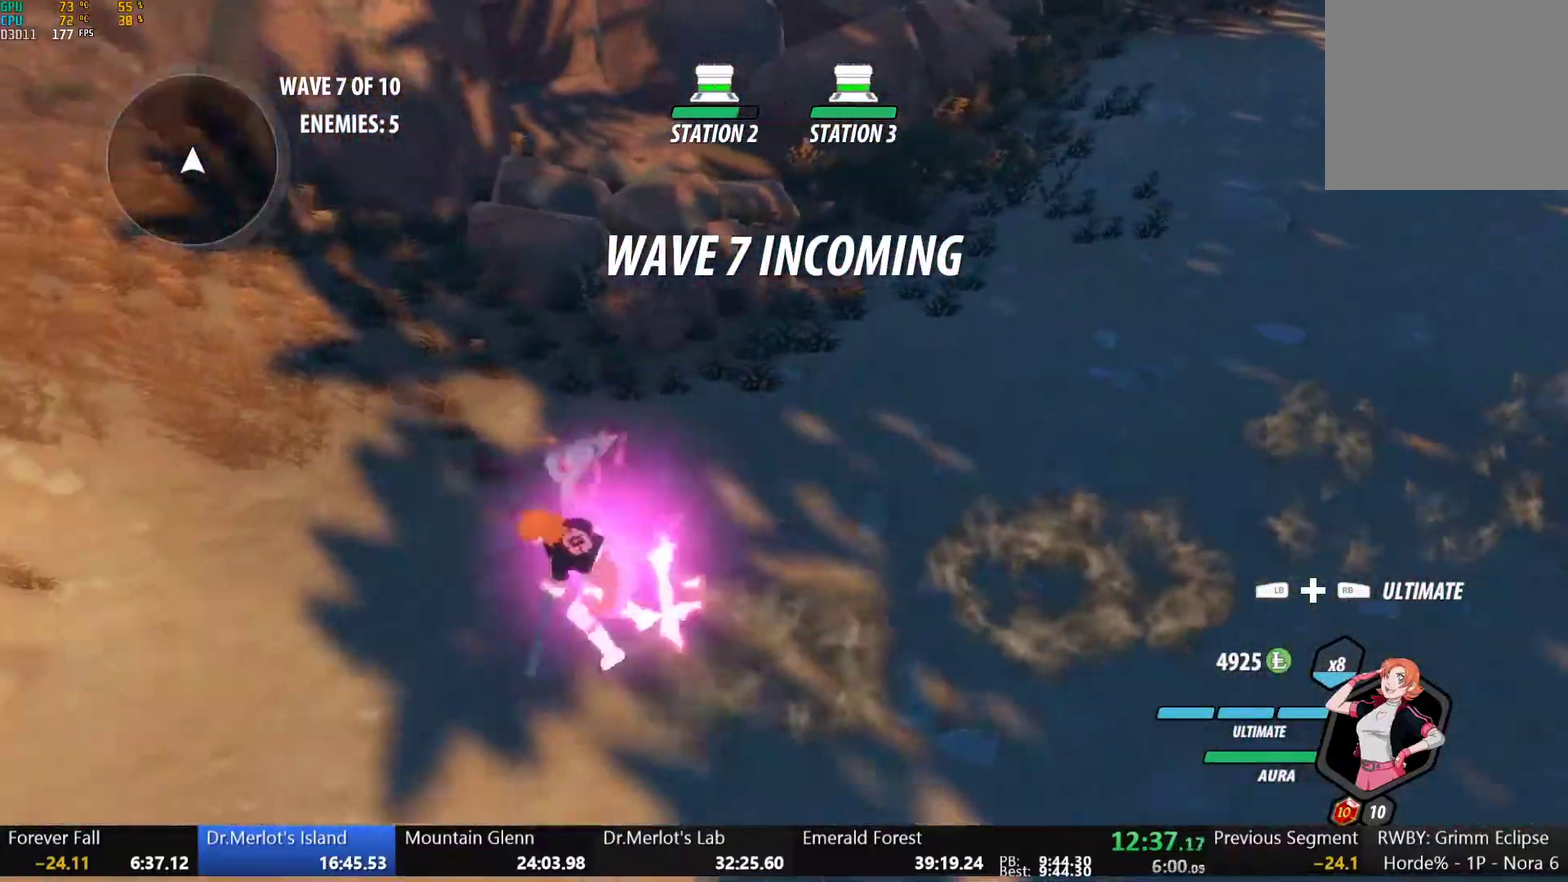
{"buttons": ["A"], "left_stick": "left", "right_stick": "center", "events": [[17, "B", "down"], [67, "Y", "up"], [83, "L1", "up"], [117, "B", "up"], [133, "A", "down"], [150, "L1", "down"], [183, "A", "up"], [183, "Y", "down"], [200, "B", "down"], [250, "Y", "up"], [267, "L1", "up"], [300, "B", "up"], [317, "A", "down"], [333, "L1", "down"], [367, "A", "up"], [367, "Y", "down"], [383, "B", "down"], [433, "Y", "up"], [450, "L1", "up"], [483, "B", "up"], [500, "A", "down"]]}
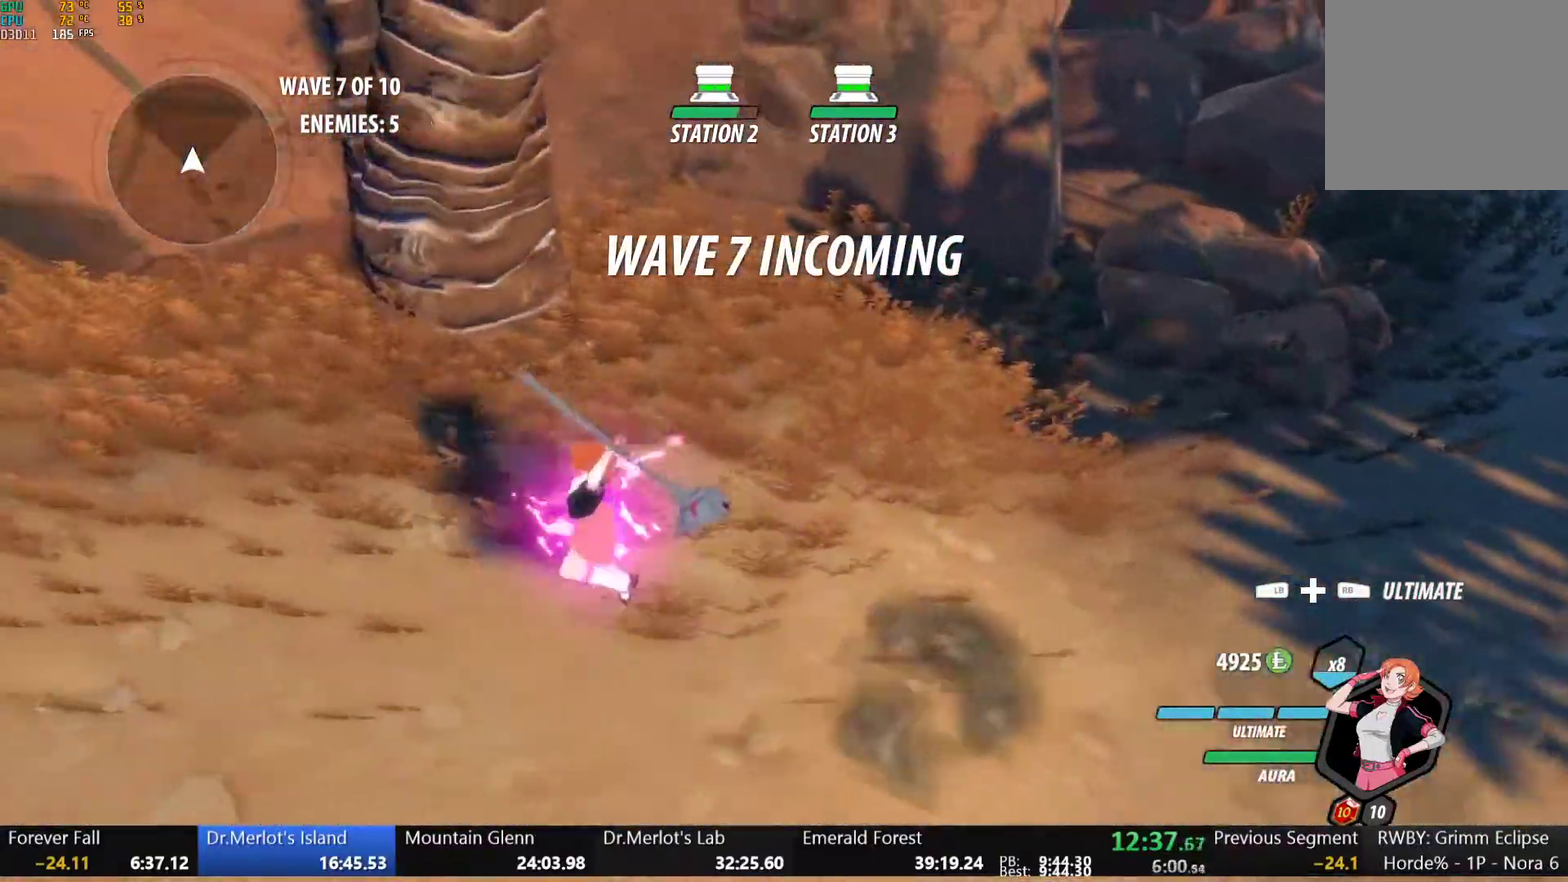
{"buttons": ["B", "L1"], "left_stick": "left", "right_stick": "center", "events": [[17, "L1", "down"], [50, "A", "up"], [50, "Y", "down"], [67, "B", "down"], [117, "Y", "up"], [133, "L1", "up"], [167, "B", "up"], [217, "L1", "down"], [233, "Y", "down"], [250, "B", "down"], [300, "Y", "up"], [317, "L1", "up"], [350, "B", "up"], [400, "L1", "down"], [433, "Y", "down"], [450, "B", "down"], [483, "Y", "up"]]}
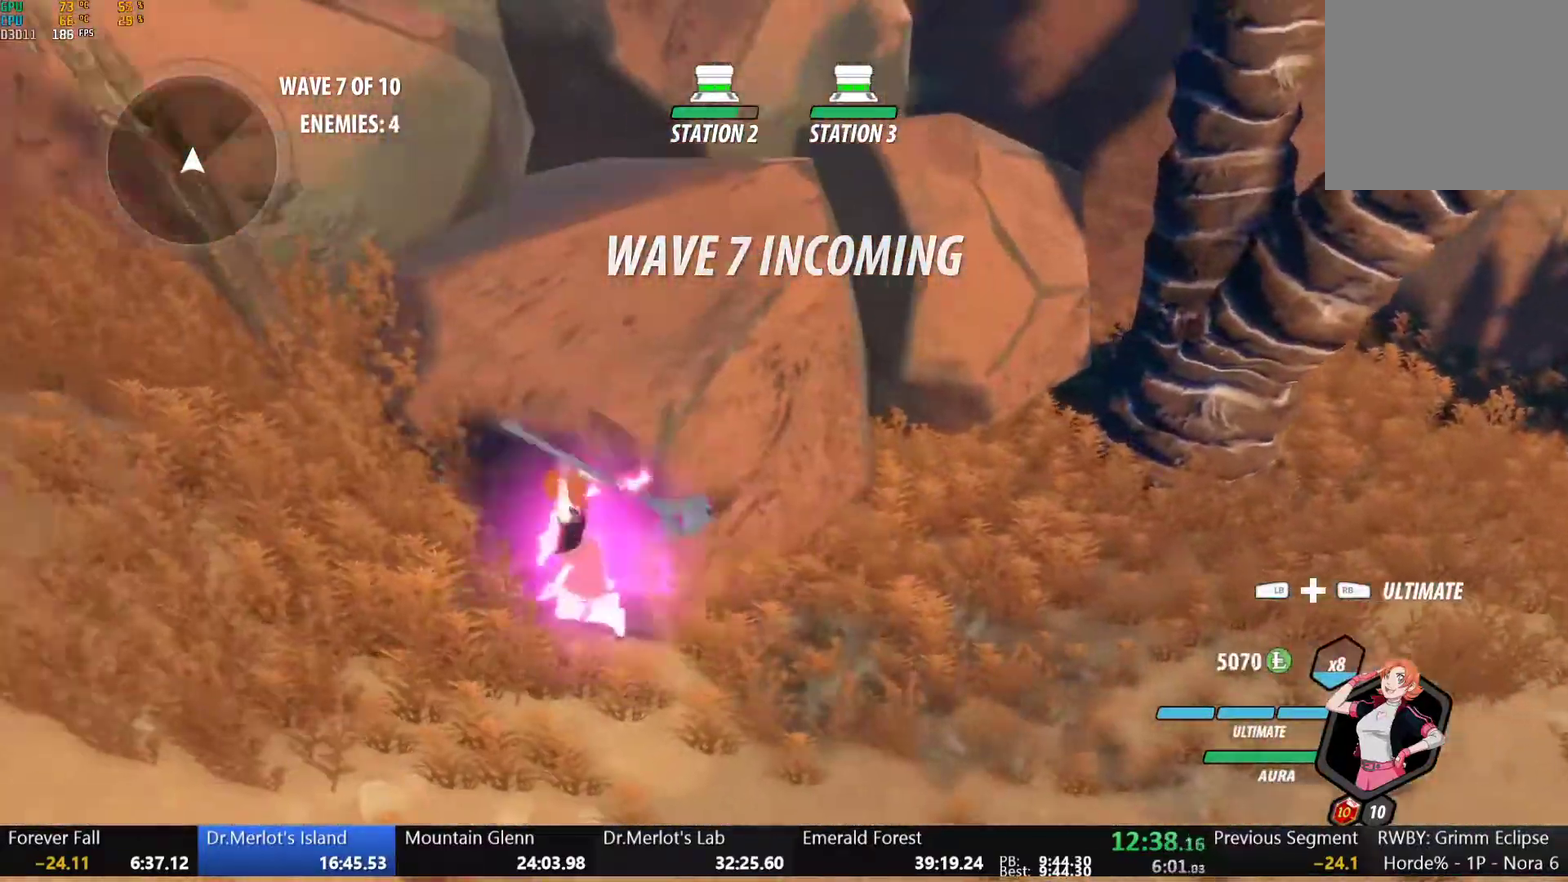
{"buttons": ["A", "L1"], "left_stick": "left", "right_stick": "center", "events": [[33, "L1", "up"], [50, "B", "up"], [67, "A", "down"], [100, "L1", "down"], [117, "A", "up"], [117, "Y", "down"], [133, "B", "down"], [167, "Y", "up"], [217, "L1", "up"], [250, "B", "up"], [267, "A", "down"], [300, "L1", "down"], [317, "A", "up"], [317, "Y", "down"], [333, "B", "down"], [400, "Y", "up"], [417, "L1", "up"], [450, "A", "down"], [450, "B", "up"], [483, "L1", "down"]]}
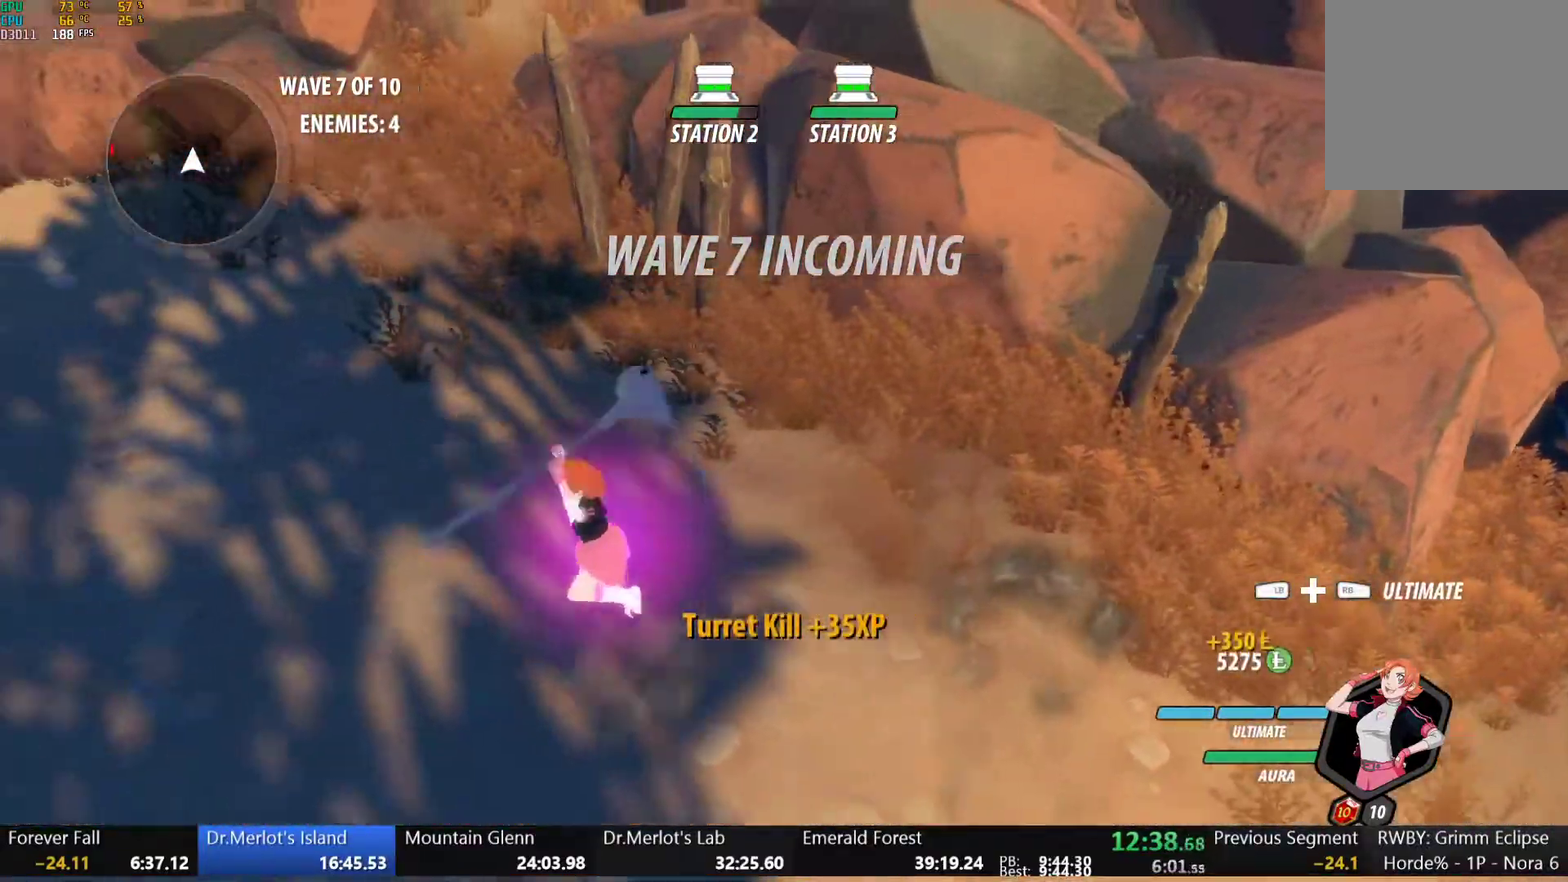
{"buttons": ["B", "L1"], "left_stick": "left", "right_stick": "center", "events": [[17, "A", "up"], [17, "Y", "down"], [33, "B", "down"], [83, "Y", "up"], [117, "L1", "up"], [150, "A", "down"], [150, "B", "up"], [183, "L1", "down"], [217, "A", "up"], [217, "Y", "down"], [233, "B", "down"], [283, "L1", "up"], [283, "Y", "up"], [333, "B", "up"], [367, "L1", "down"], [400, "Y", "down"], [433, "B", "down"], [467, "Y", "up"]]}
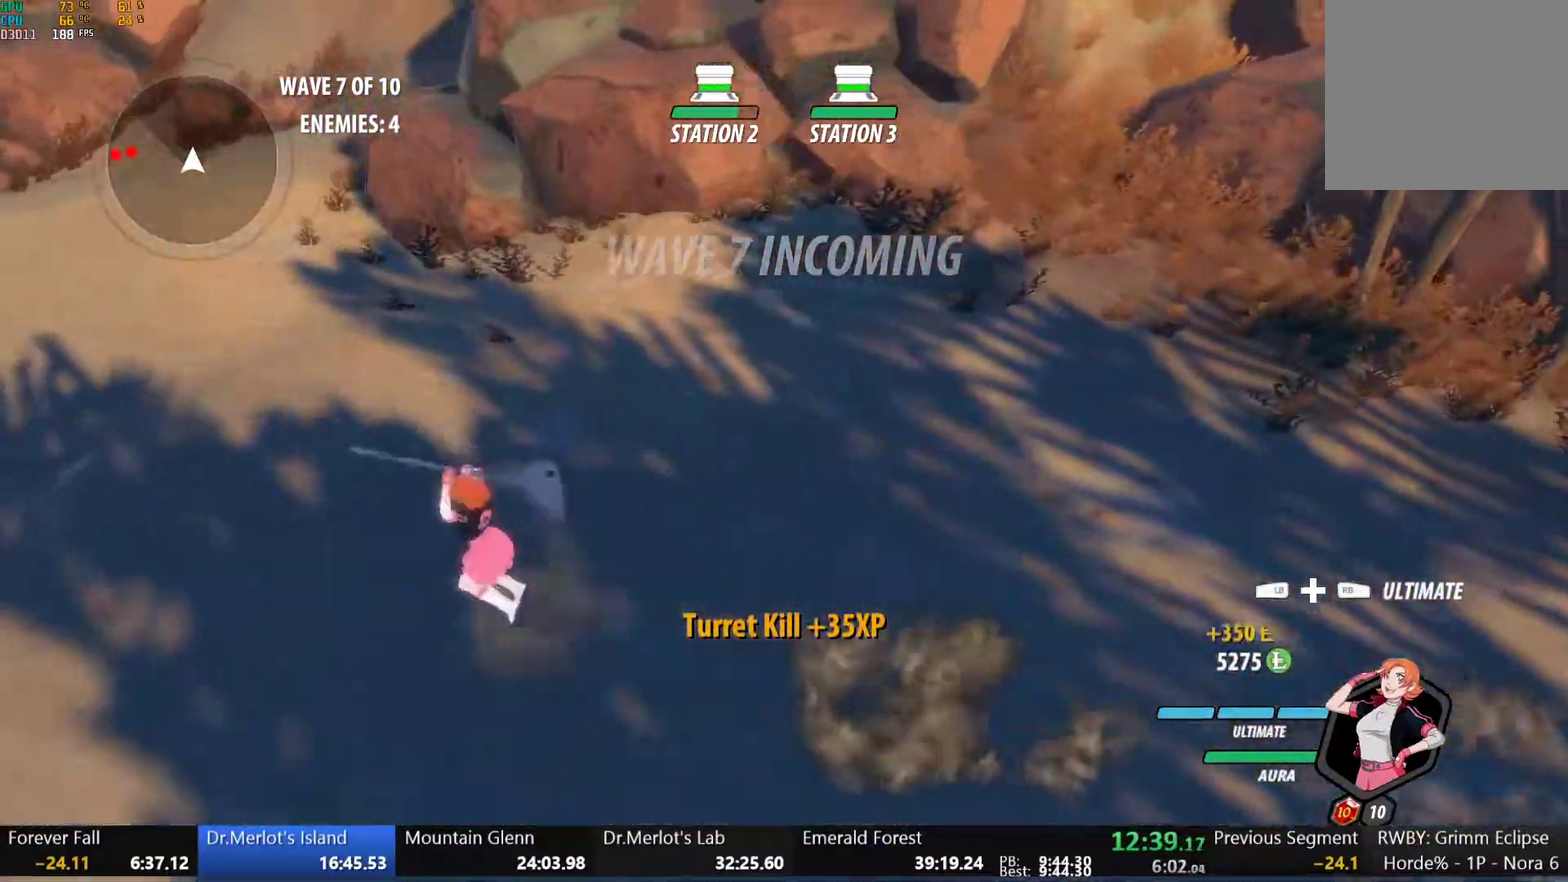
{"buttons": ["B"], "left_stick": "left", "right_stick": "center", "events": [[17, "B", "up"], [17, "L1", "up"], [50, "A", "down"], [83, "L1", "down"], [100, "A", "up"], [100, "Y", "down"], [117, "B", "down"], [200, "Y", "up"], [217, "L1", "up"], [267, "B", "up"], [317, "A", "down"], [333, "L1", "down"], [367, "left_stick", "up-left"], [383, "A", "up"], [383, "Y", "down"], [400, "B", "down"], [450, "L1", "up"], [450, "left_stick", "left"], [467, "Y", "up"]]}
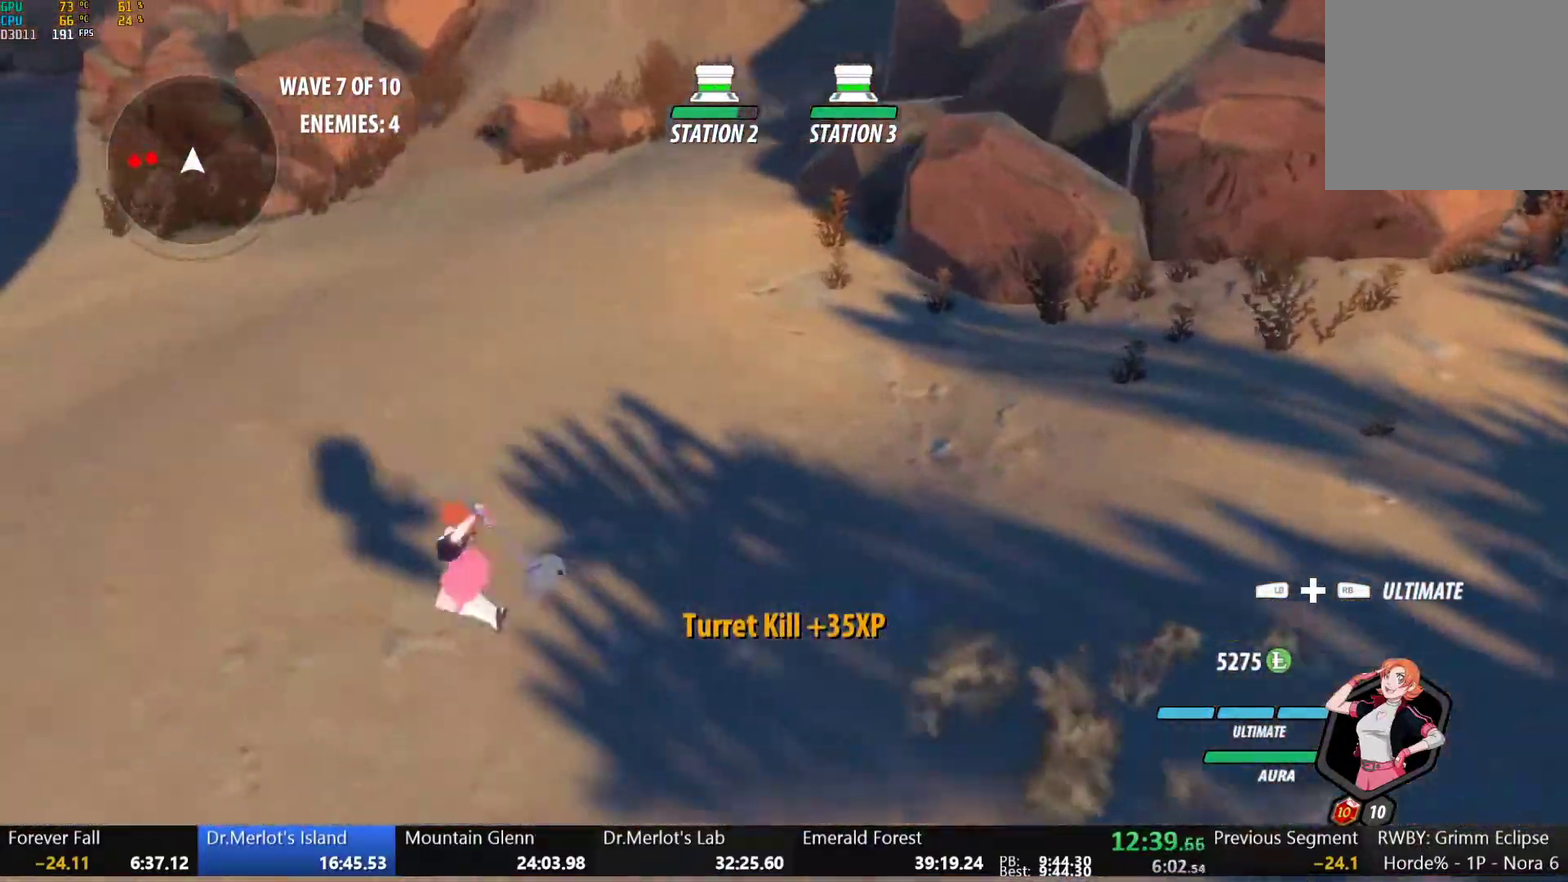
{"buttons": ["A", "L1"], "left_stick": "up-left", "right_stick": "center", "events": [[17, "L2", "down"], [50, "B", "up"], [100, "L2", "up"], [100, "left_stick", "up-left"], [217, "A", "down"], [233, "L1", "down"], [267, "A", "up"], [267, "Y", "down"], [283, "B", "down"], [283, "left_stick", "up"], [333, "Y", "up"], [350, "L1", "up"], [417, "B", "up"], [433, "left_stick", "up-left"], [467, "A", "down"], [500, "L1", "down"]]}
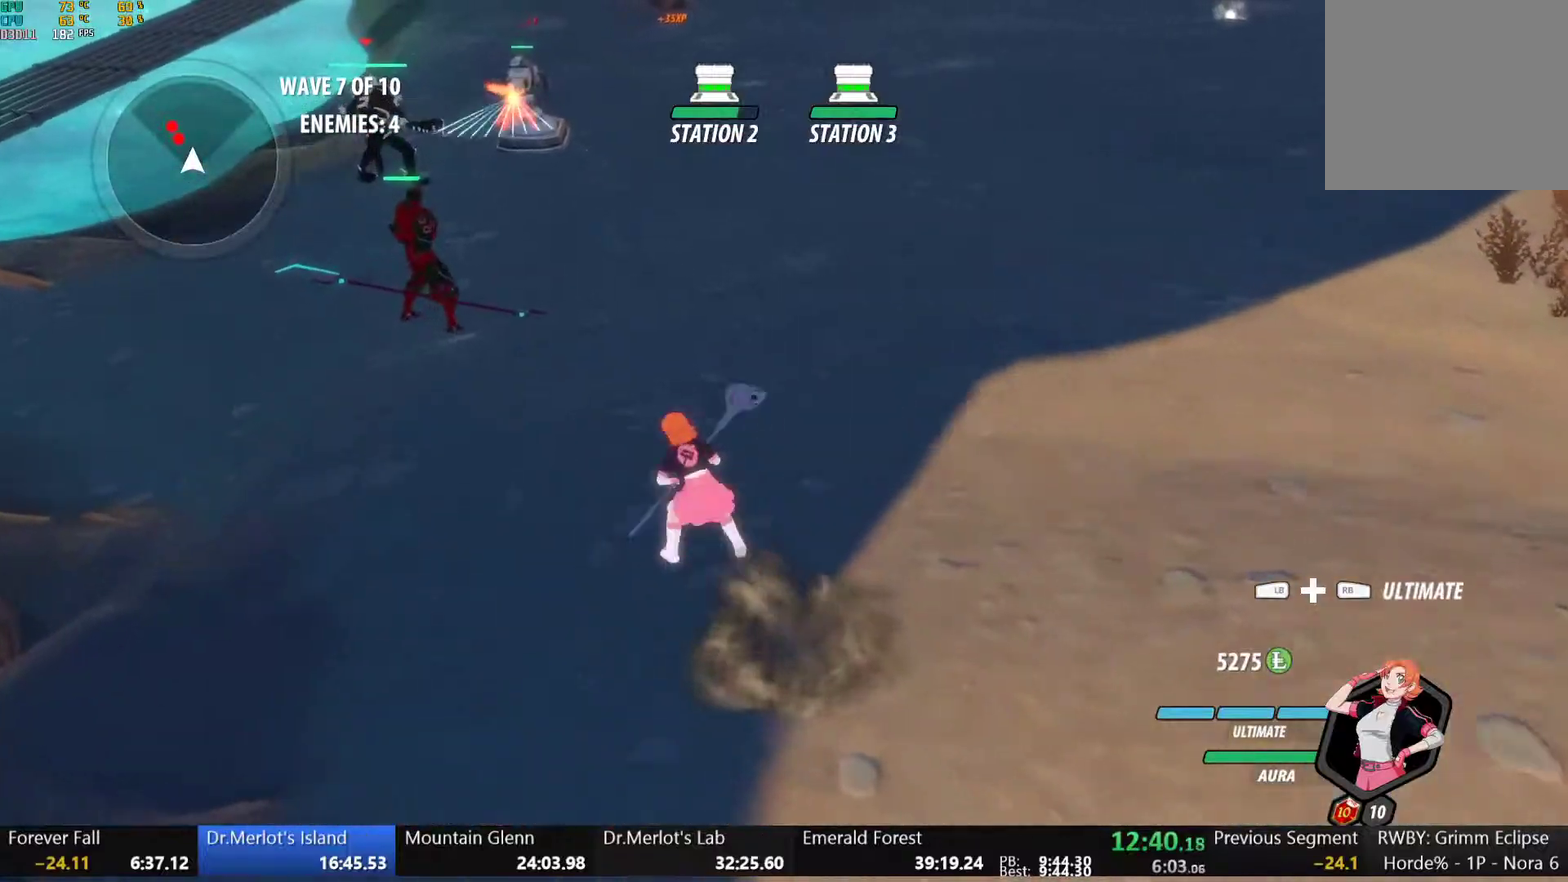
{"buttons": [], "left_stick": "up", "right_stick": "center", "events": [[33, "A", "up"], [33, "Y", "down"], [83, "B", "down"], [117, "Y", "up"], [133, "L1", "up"], [183, "B", "up"], [250, "left_stick", "up"], [267, "A", "down"], [300, "L1", "down"], [317, "A", "up"], [333, "Y", "down"], [467, "L1", "up"], [500, "Y", "up"]]}
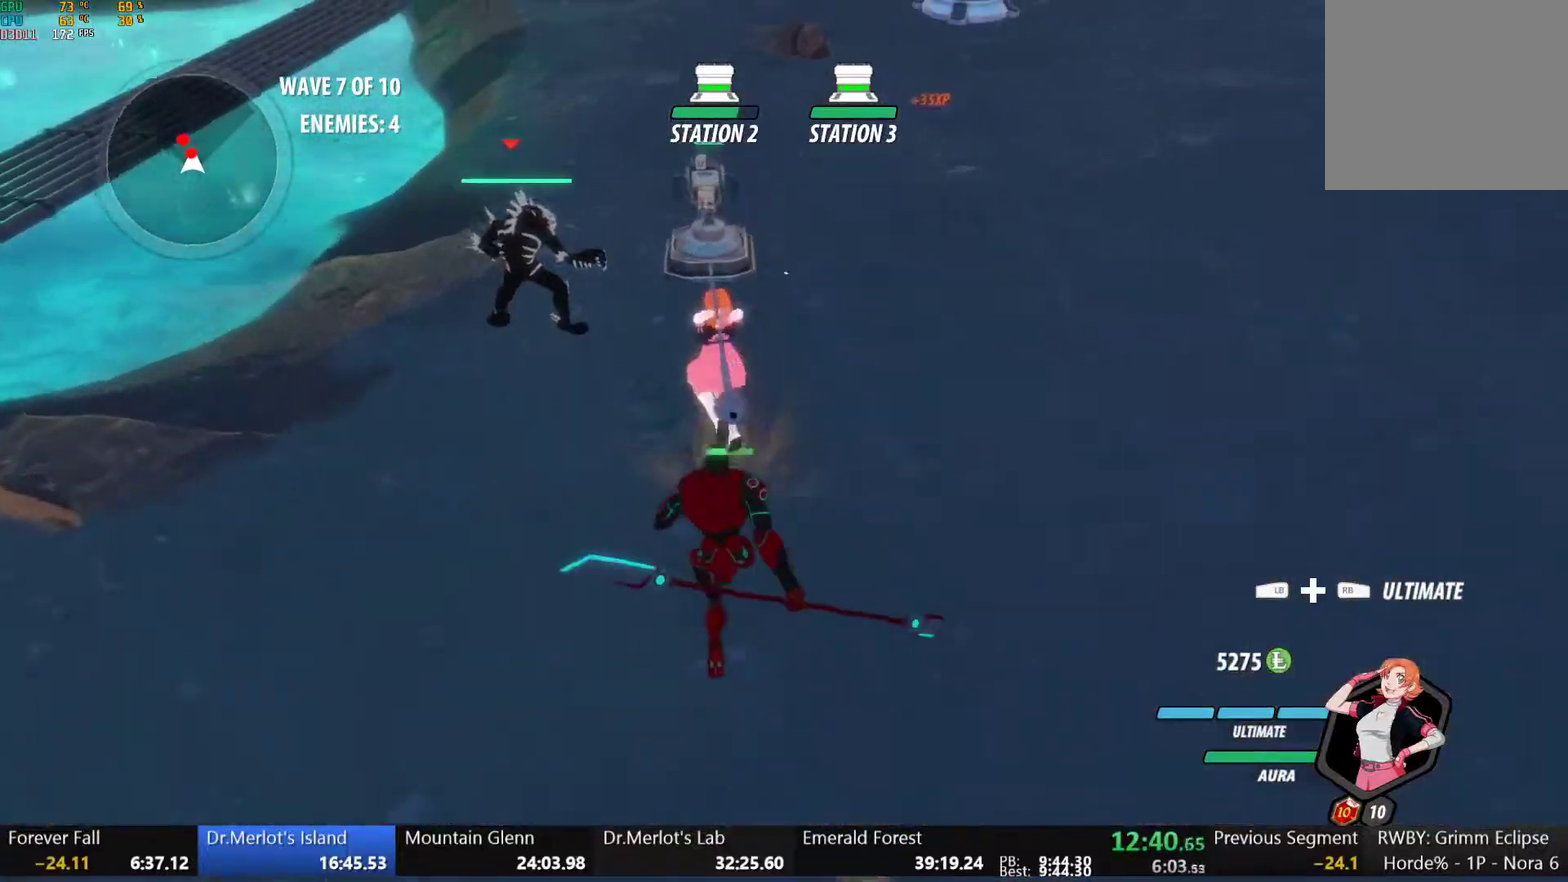
{"buttons": [], "left_stick": "center", "right_stick": "center", "events": [[17, "left_stick", "center"]]}
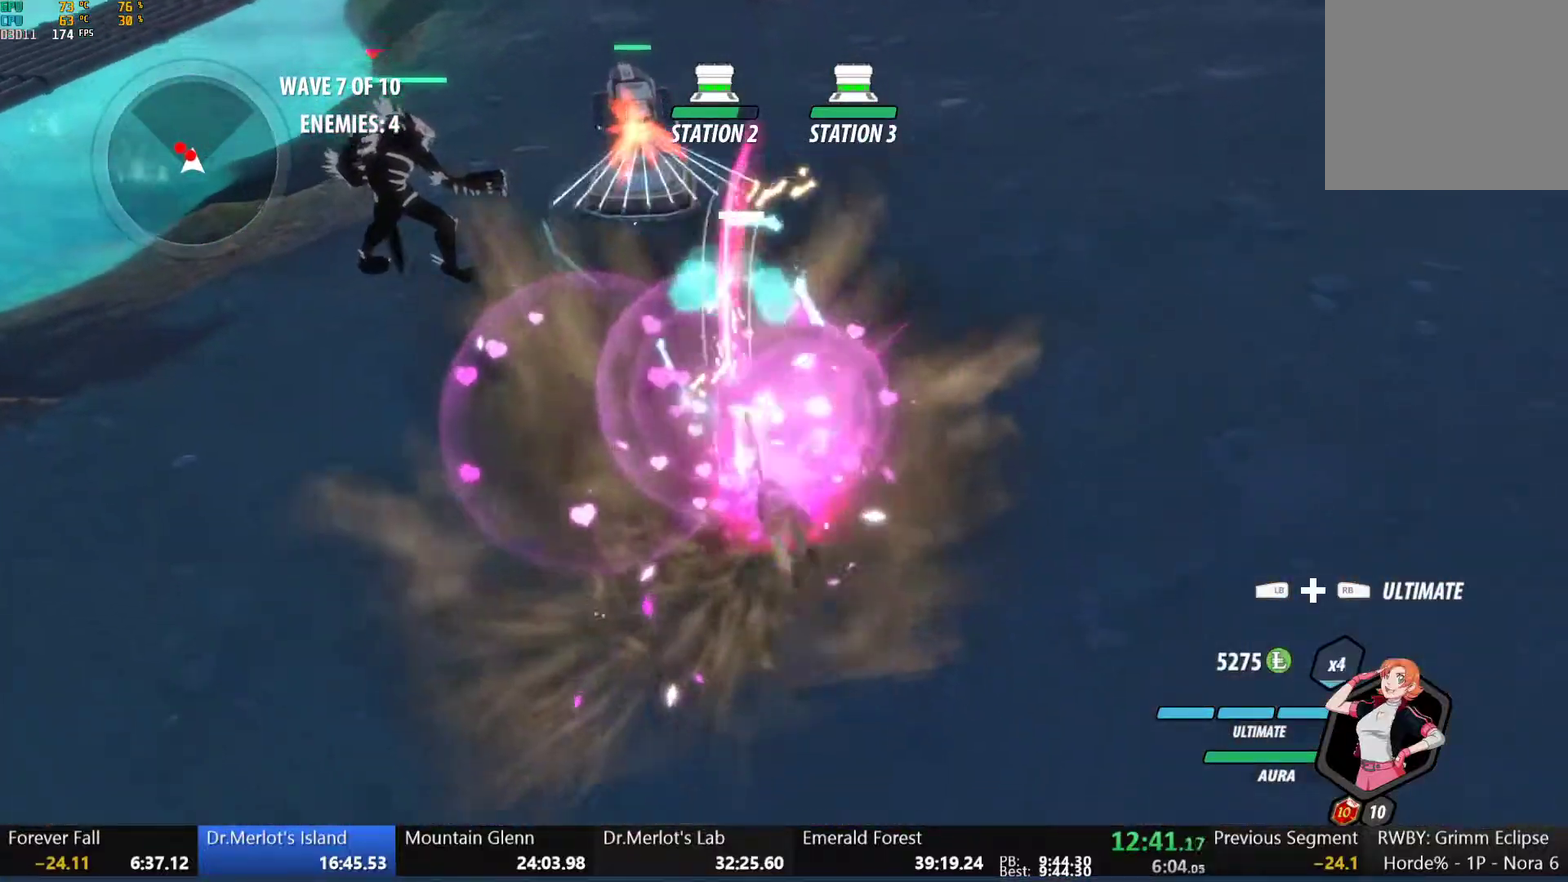
{"buttons": ["Y", "L1"], "left_stick": "up-left", "right_stick": "center", "events": [[100, "B", "down"], [200, "left_stick", "up"], [250, "B", "up"], [267, "L1", "down"], [300, "A", "down"], [367, "L1", "up"], [417, "Y", "down"], [433, "A", "up"], [433, "left_stick", "up-left"], [467, "L1", "down"]]}
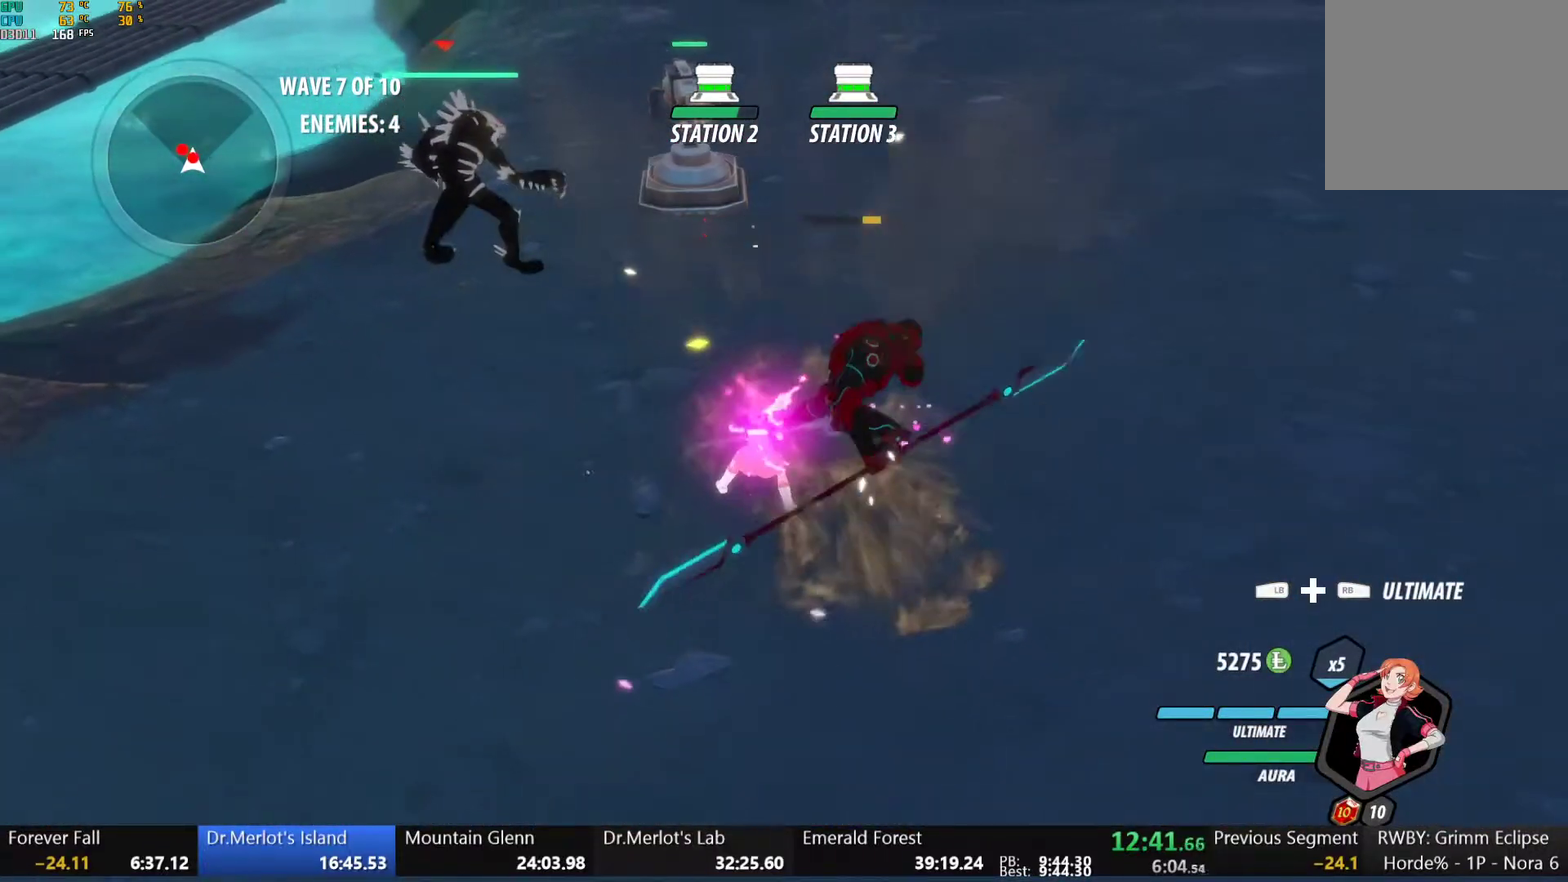
{"buttons": ["Y"], "left_stick": "up-right", "right_stick": "center", "events": [[117, "L1", "up"], [167, "Y", "up"], [183, "left_stick", "up"], [283, "left_stick", "center"], [433, "Y", "down"], [450, "left_stick", "up-right"]]}
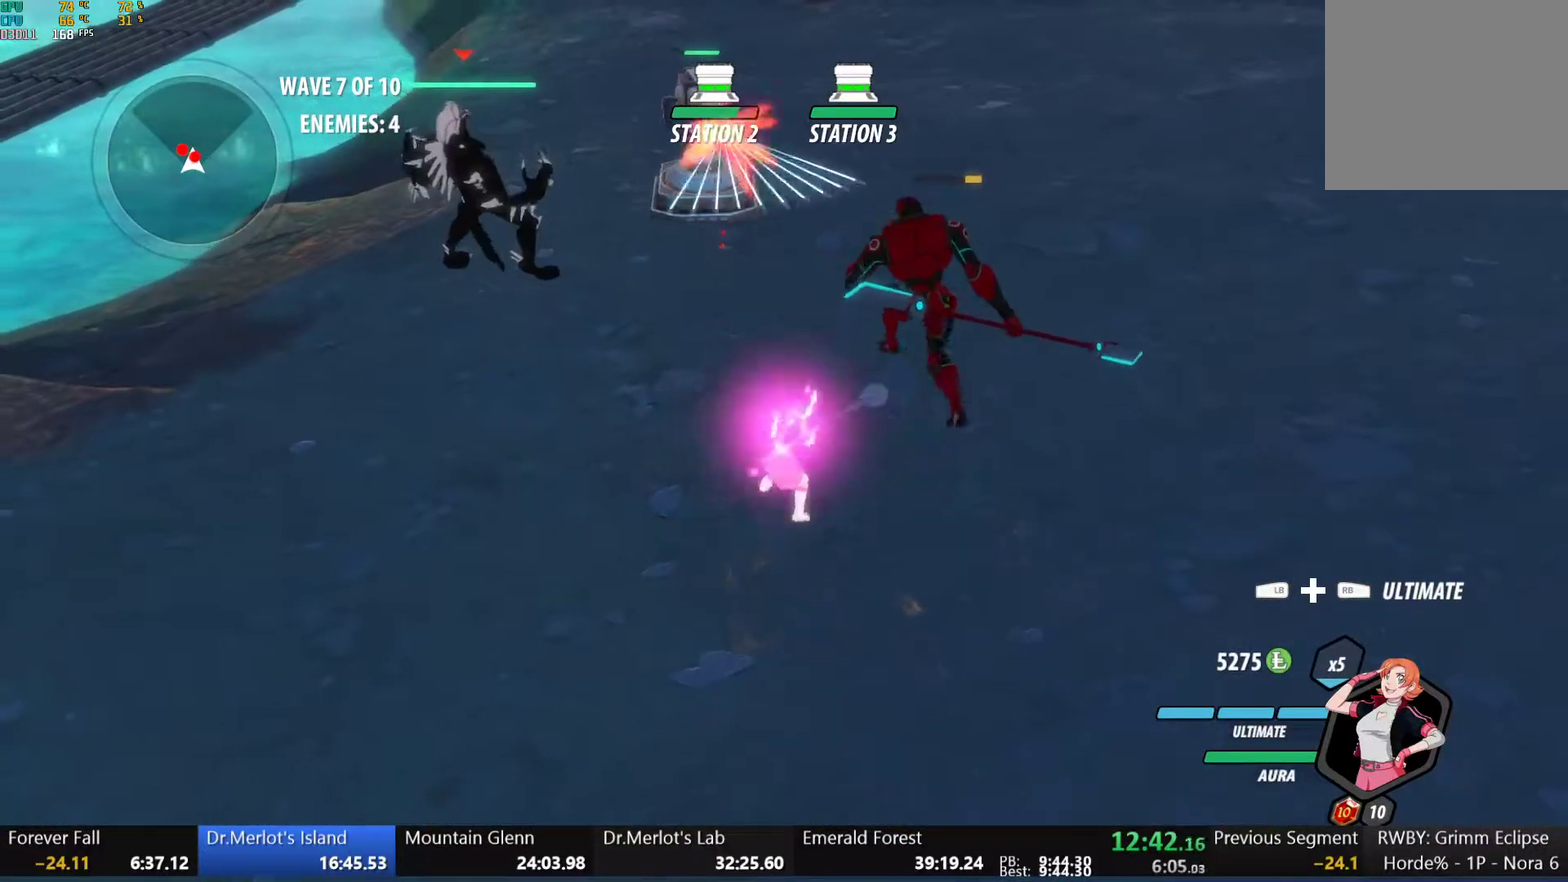
{"buttons": [], "left_stick": "center", "right_stick": "center", "events": [[33, "Y", "up"], [233, "right_stick", "up"], [333, "left_stick", "center"], [483, "right_stick", "center"]]}
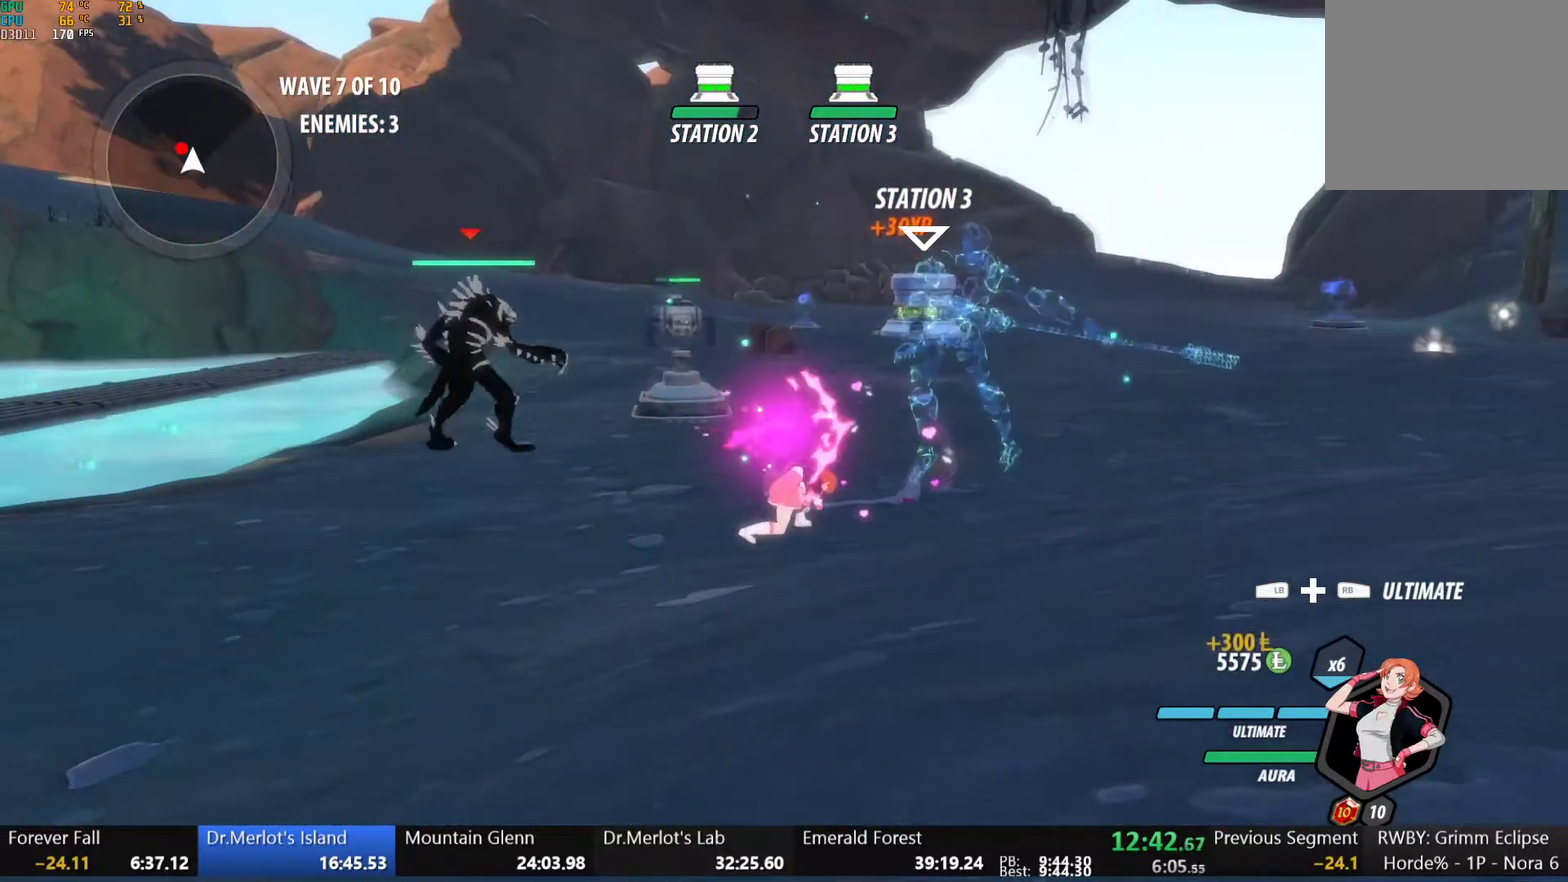
{"buttons": [], "left_stick": "up-left", "right_stick": "center", "events": [[83, "left_stick", "up-left"], [317, "A", "down"], [367, "A", "up"], [367, "L1", "down"], [383, "Y", "down"], [467, "L1", "up"], [500, "Y", "up"]]}
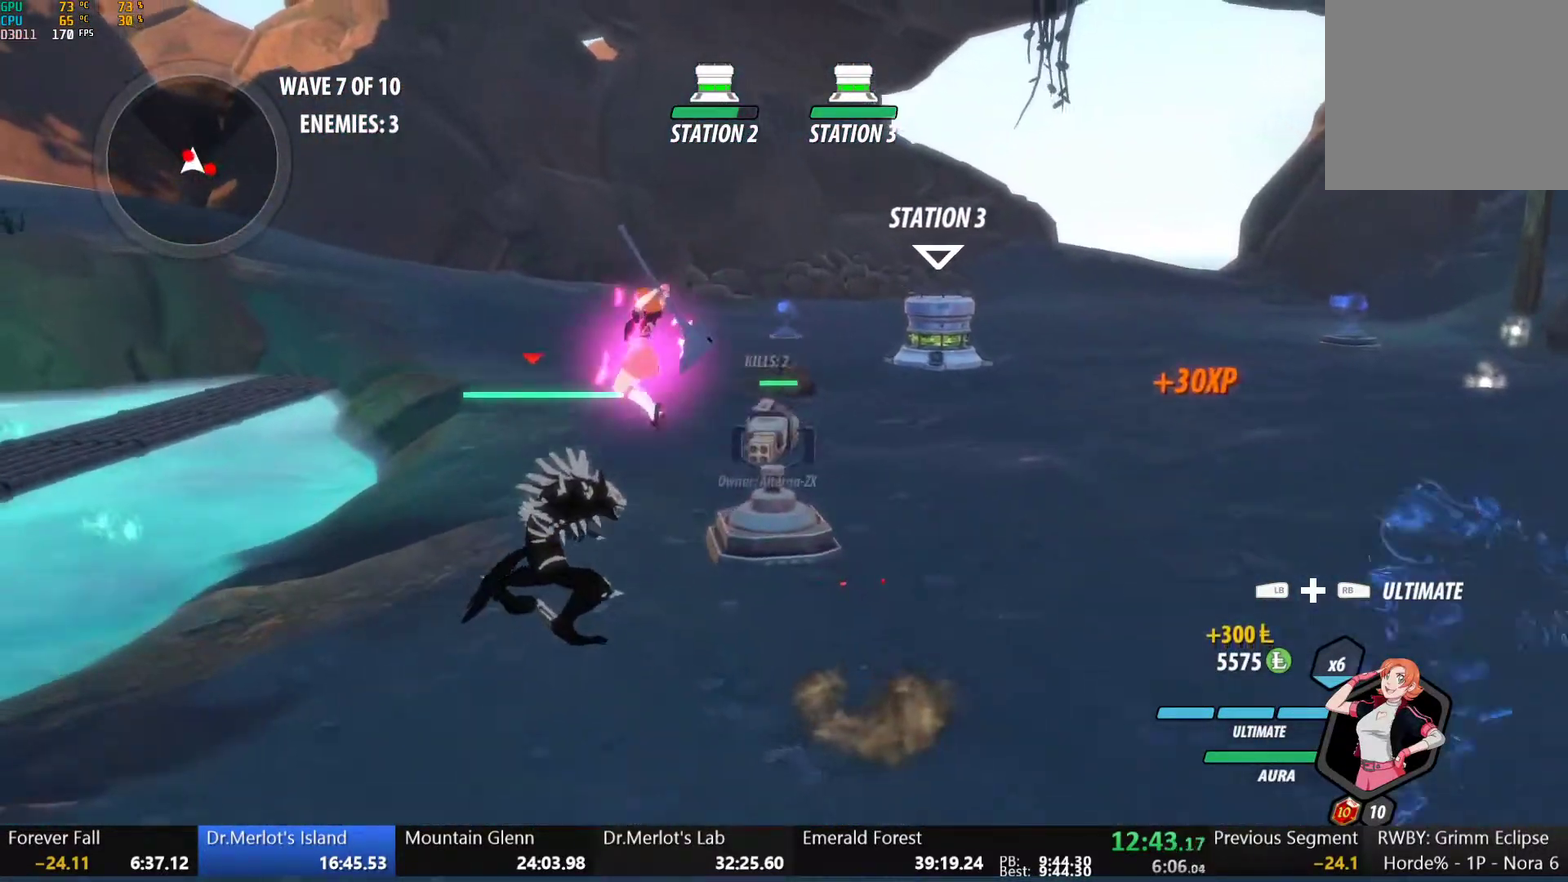
{"buttons": [], "left_stick": "center", "right_stick": "center", "events": [[50, "left_stick", "center"], [50, "right_stick", "down-left"], [150, "right_stick", "down"], [200, "right_stick", "center"]]}